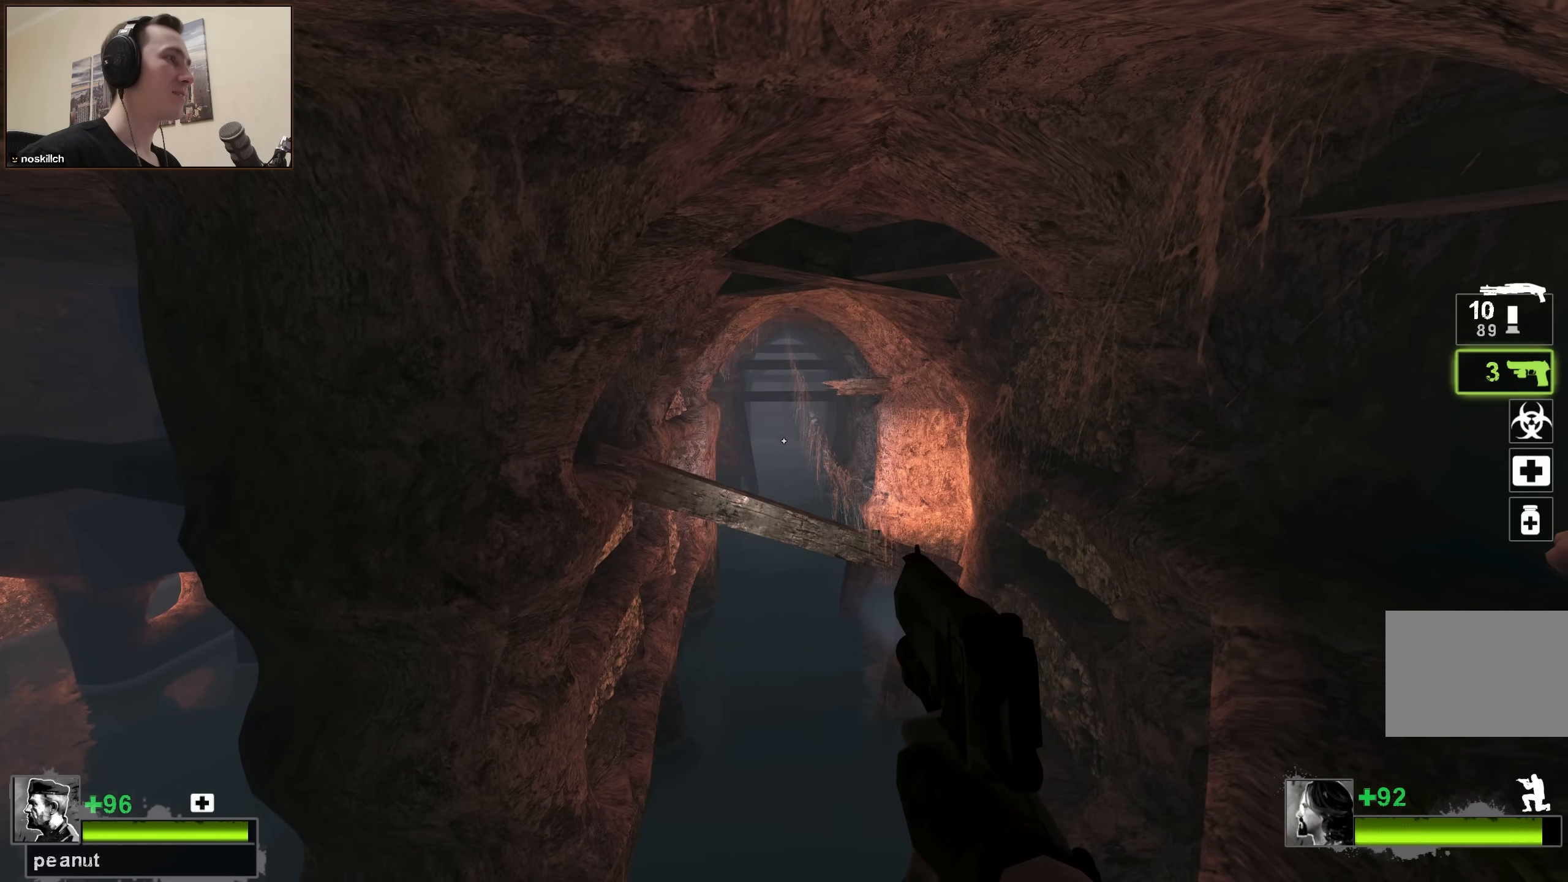
Gameplay with keyboard; each line is a JSON object with the keys held at the frame after it. "events" lists presses ("down") and releases ("up") of "1", "2", "3", "4", "a", "alt", "ctrl", "d", "e", "f", "q", "r", "s", "shift", "space", "tab" and "w" between this image and that frame as [ms after this image, input, new state], when the widget could be followed in between. No other keys are recorded. Mouse input is not recorded.
{"keys": ["ctrl"], "events": [[83, "r", "down"], [167, "r", "up"]]}
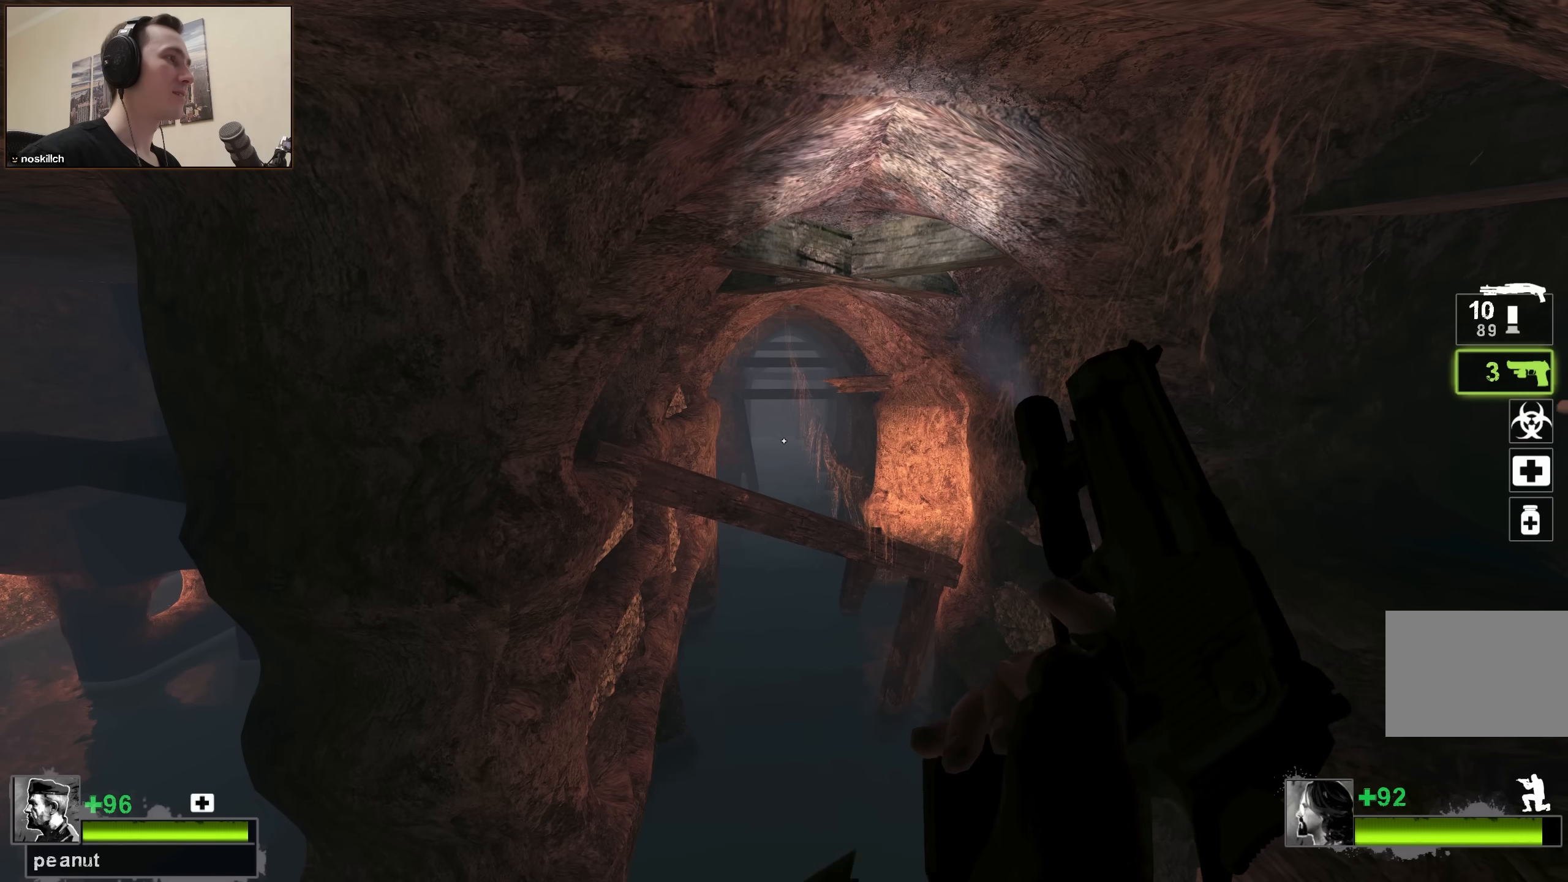
{"keys": ["ctrl", "w"], "events": [[483, "w", "down"]]}
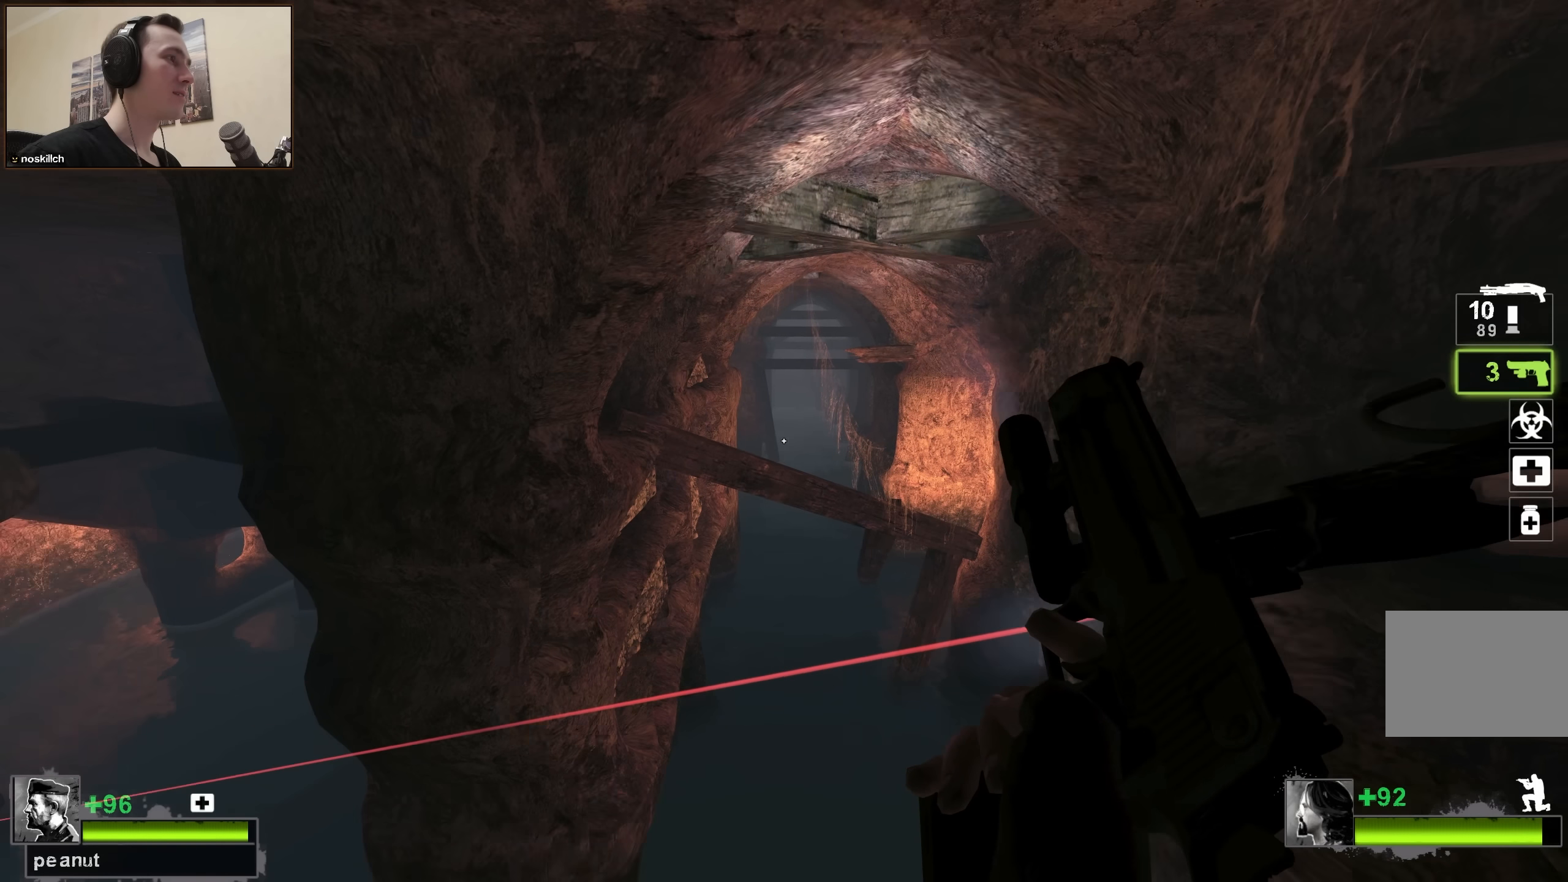
{"keys": ["ctrl"], "events": [[33, "d", "down"], [283, "d", "up"], [333, "w", "up"]]}
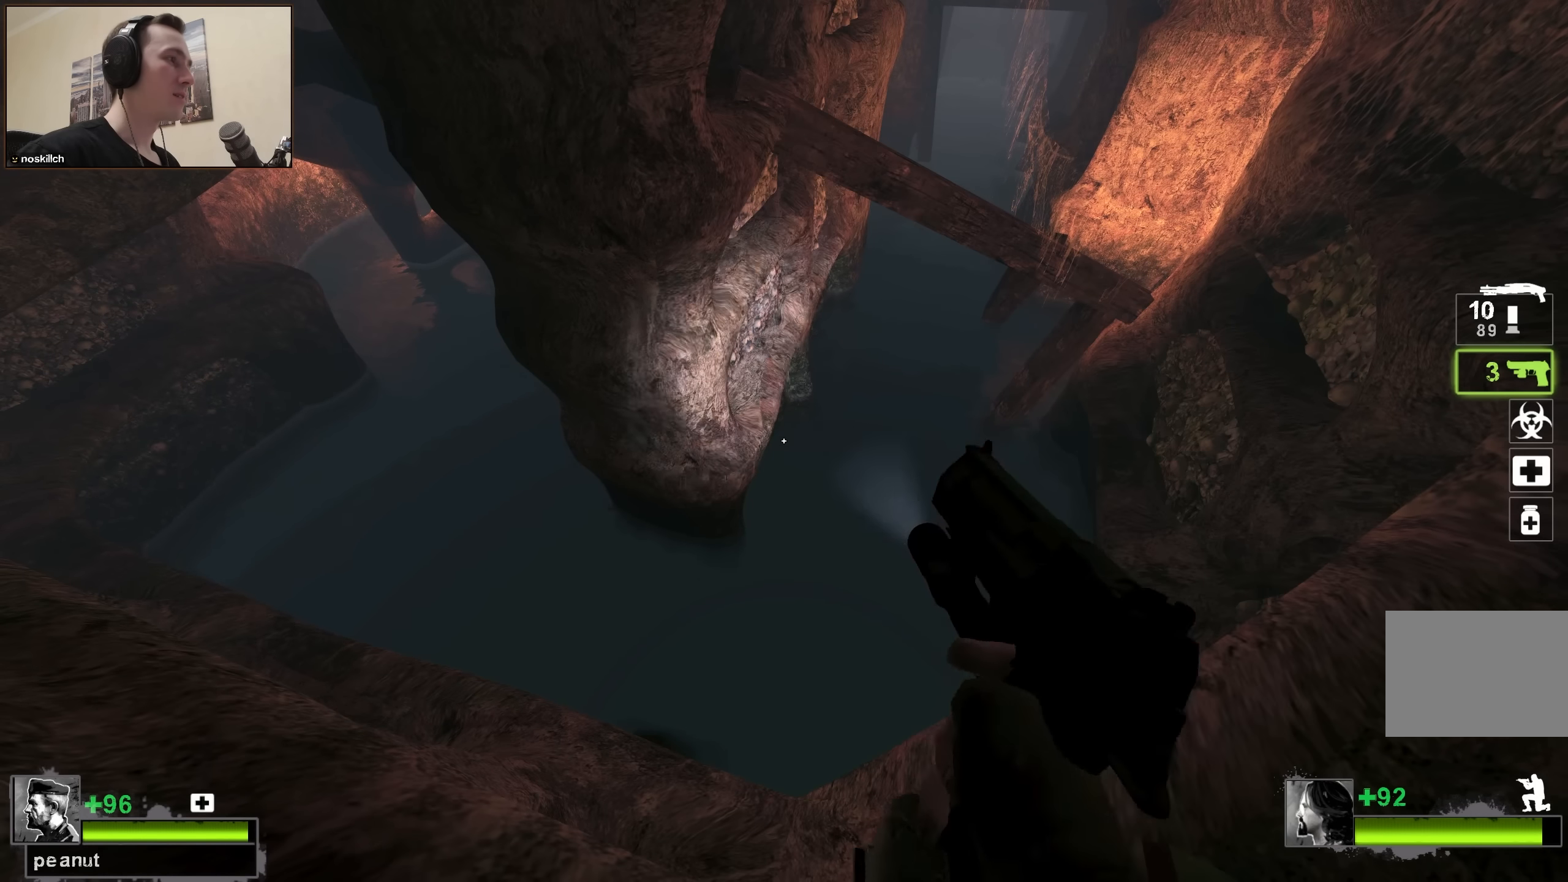
{"keys": ["ctrl", "w"], "events": [[433, "w", "down"]]}
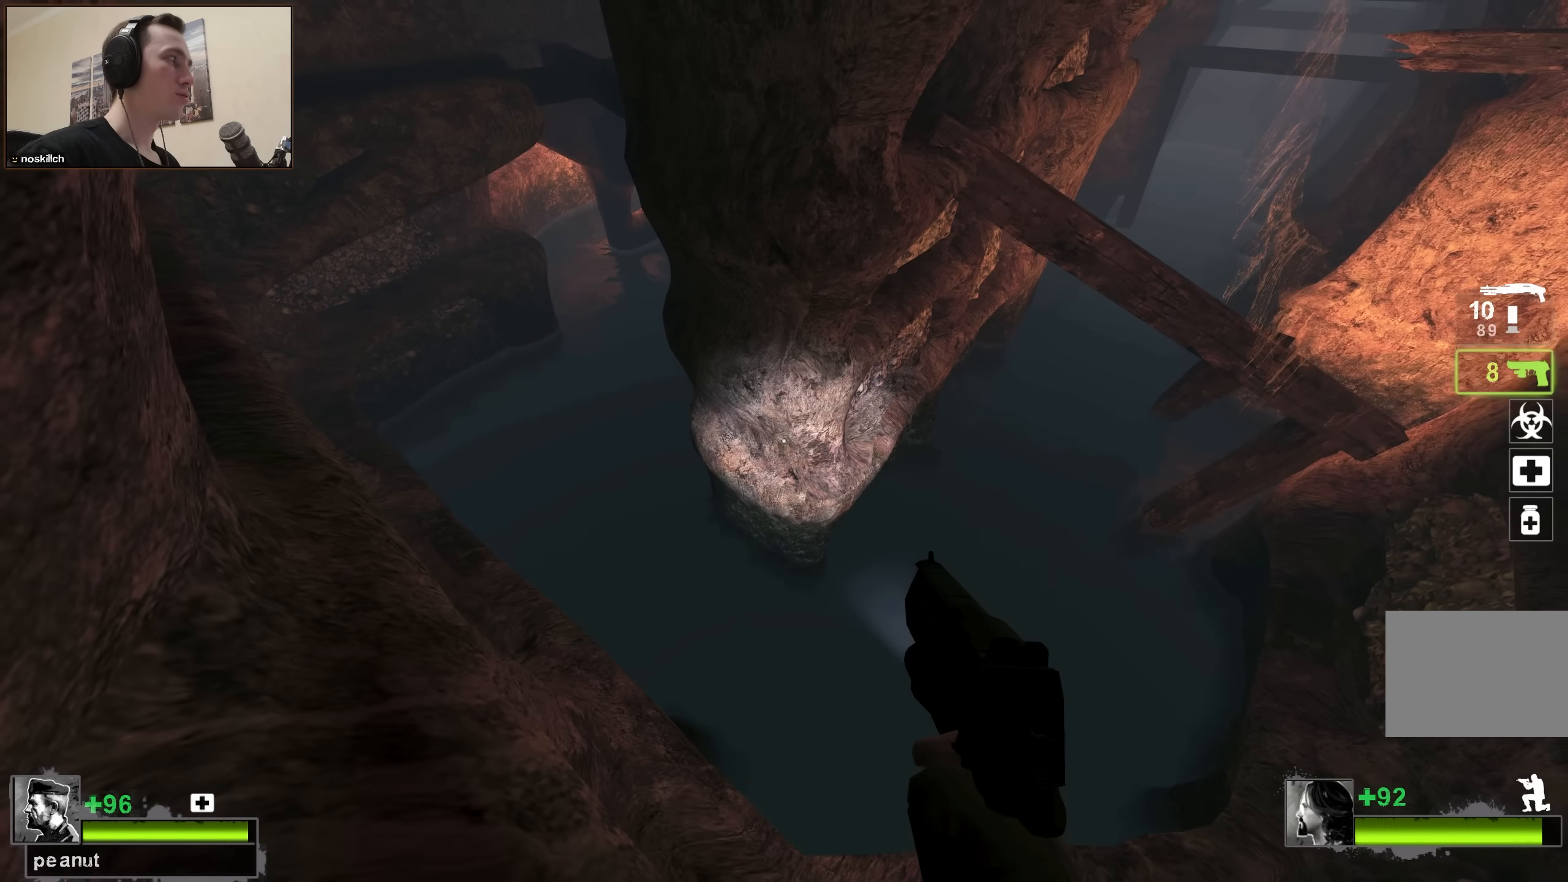
{"keys": ["a", "w"], "events": [[217, "ctrl", "up"], [500, "a", "down"]]}
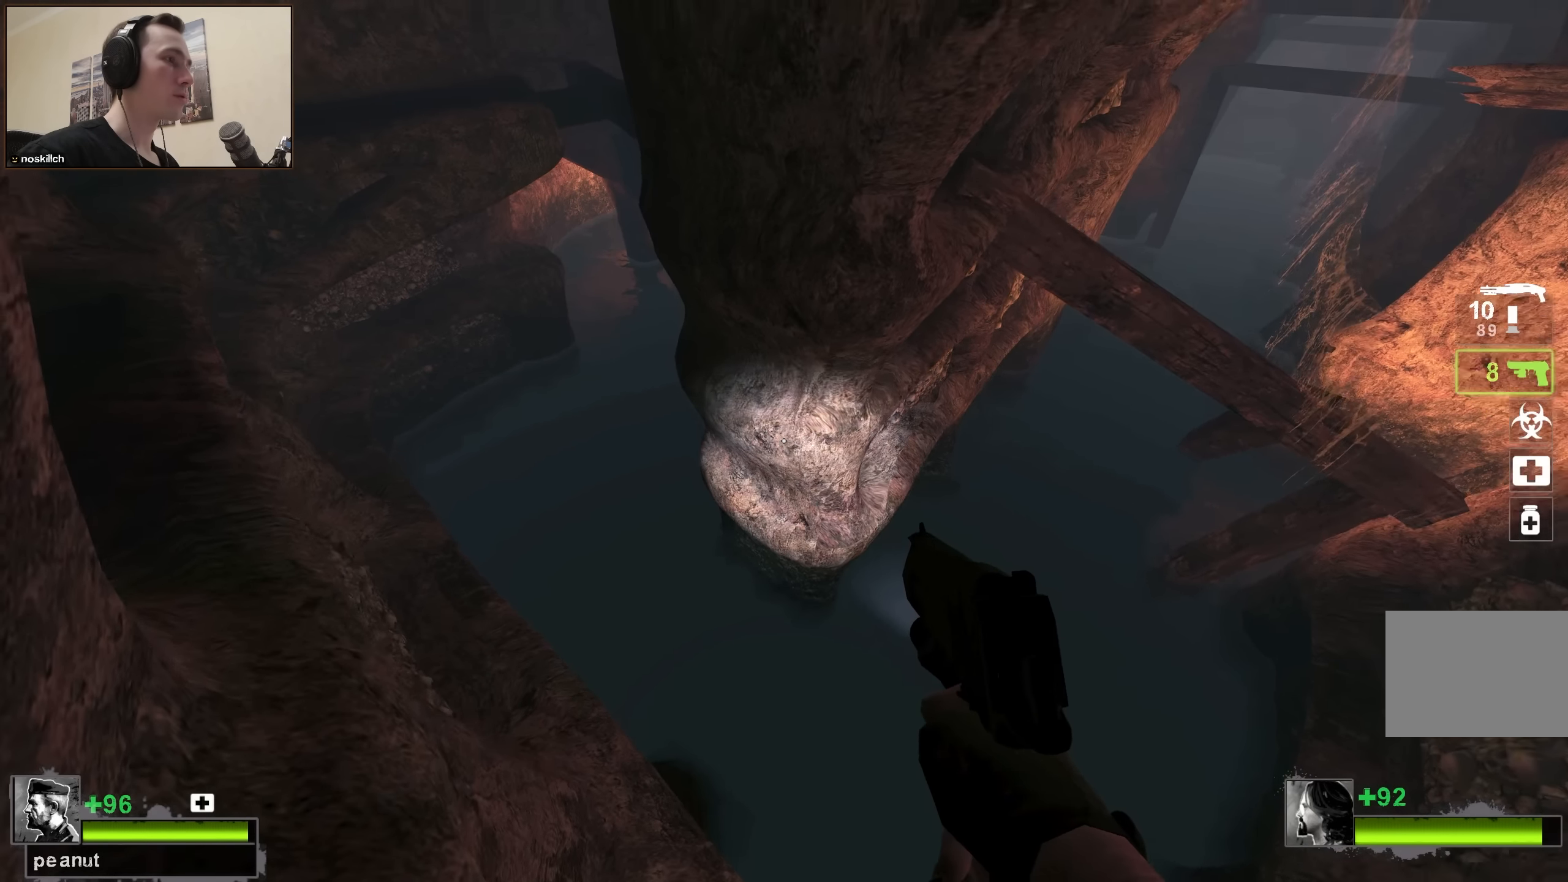
{"keys": ["a", "w"], "events": [[217, "w", "up"], [467, "w", "down"]]}
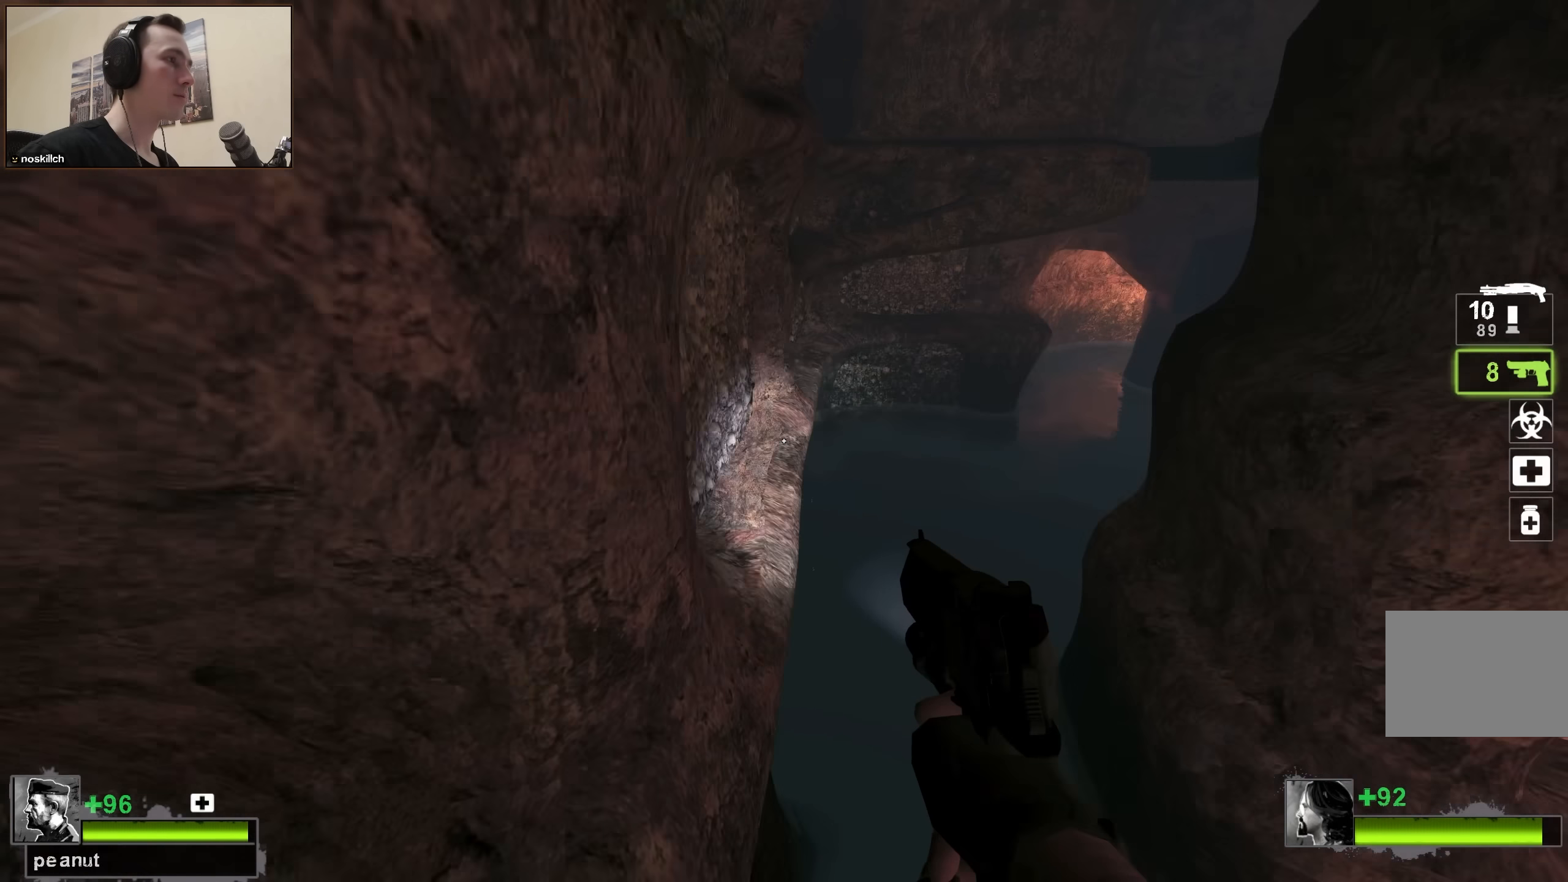
{"keys": ["a", "w"], "events": []}
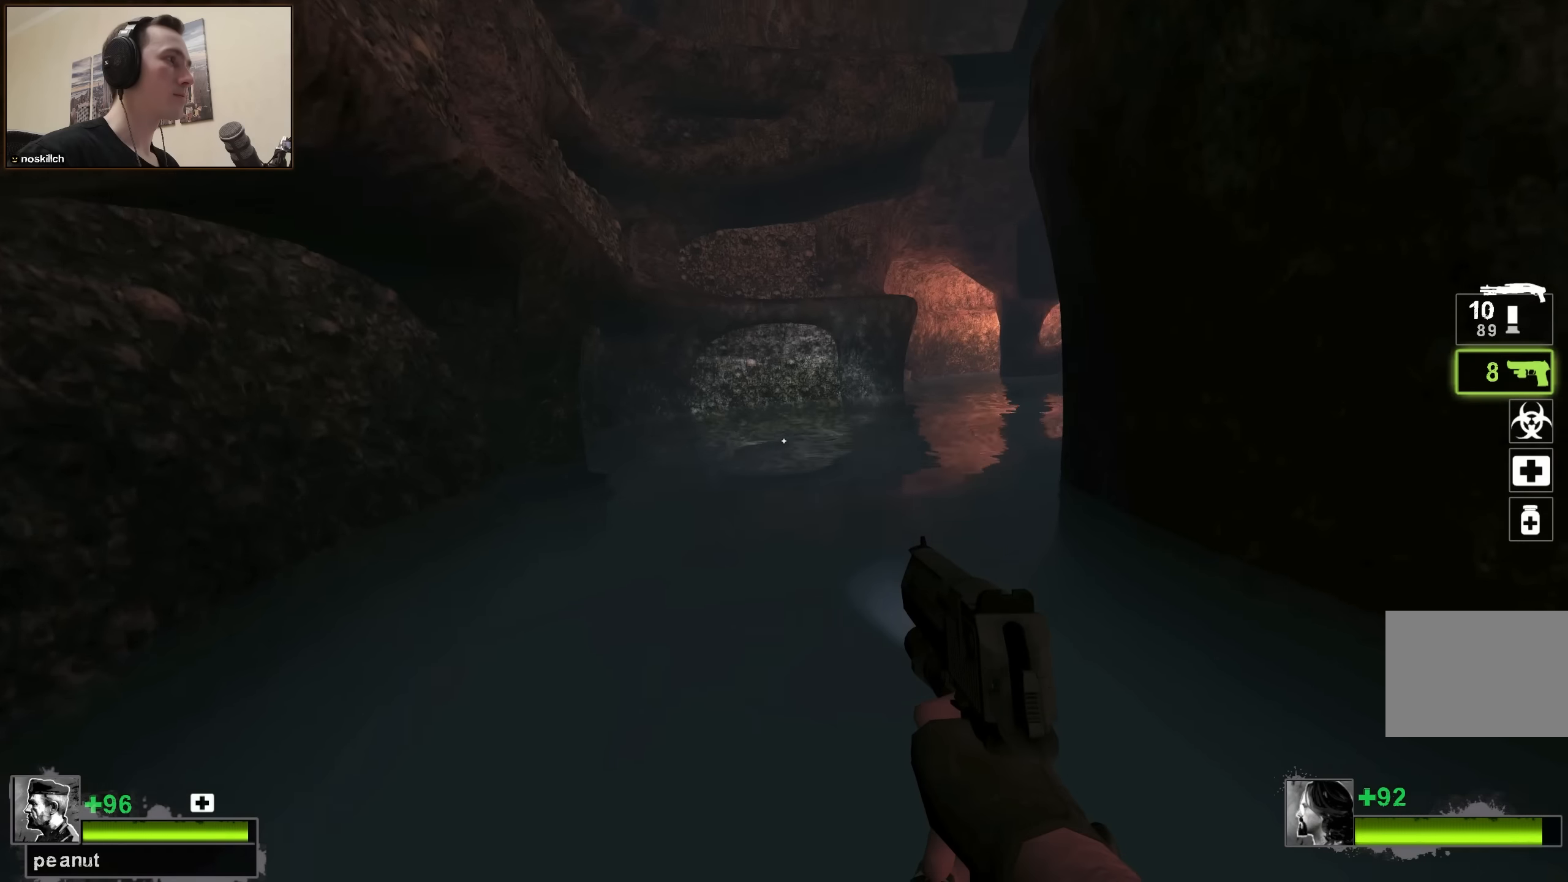
{"keys": ["a", "ctrl", "w"], "events": [[317, "ctrl", "down"]]}
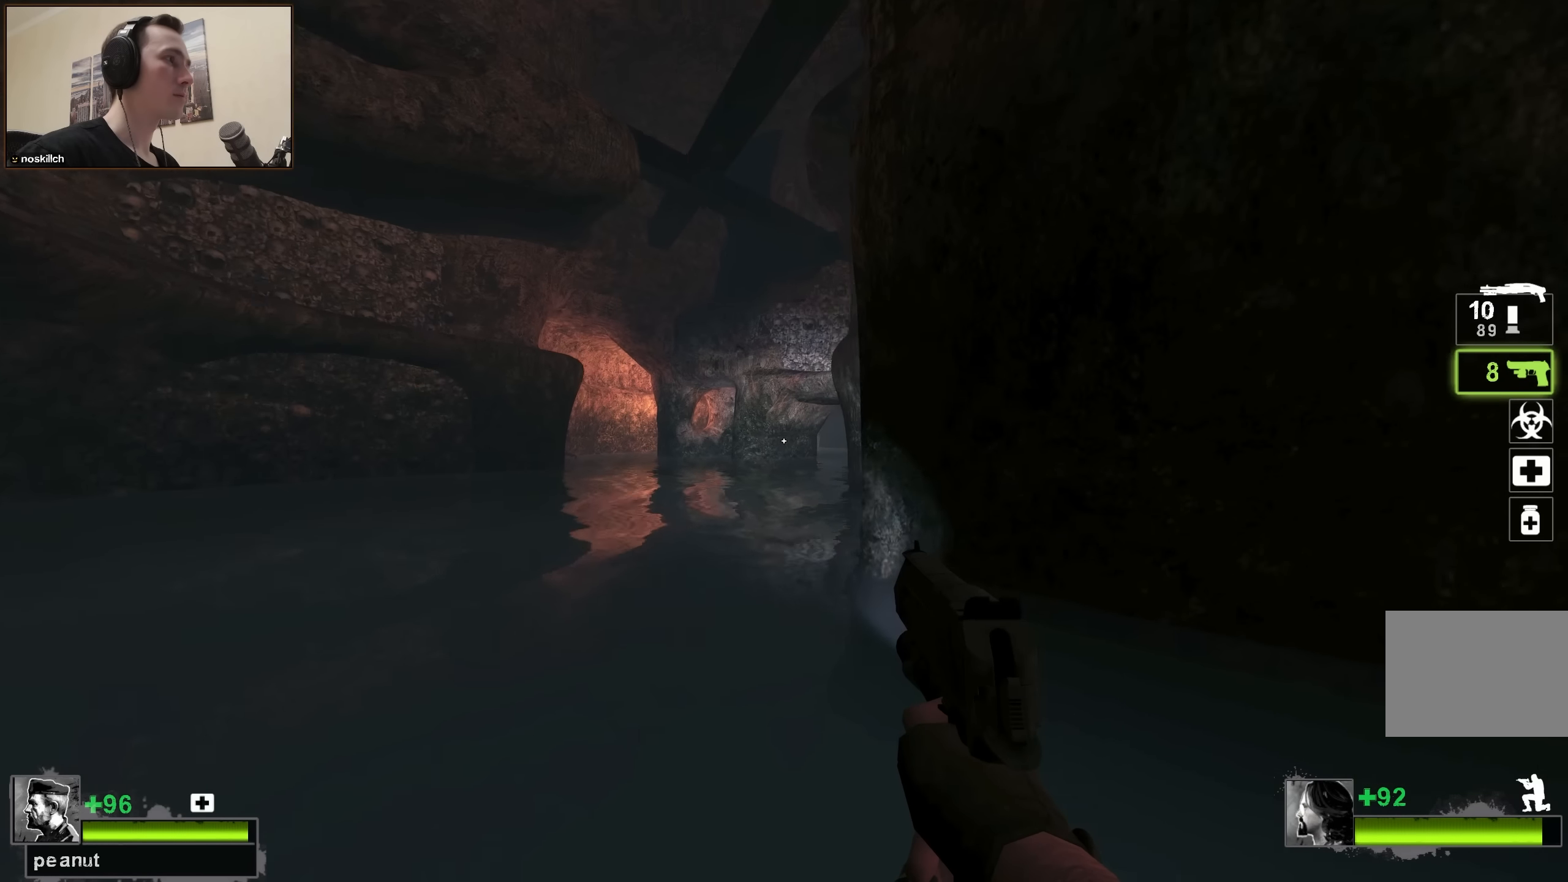
{"keys": ["a", "ctrl", "w"], "events": []}
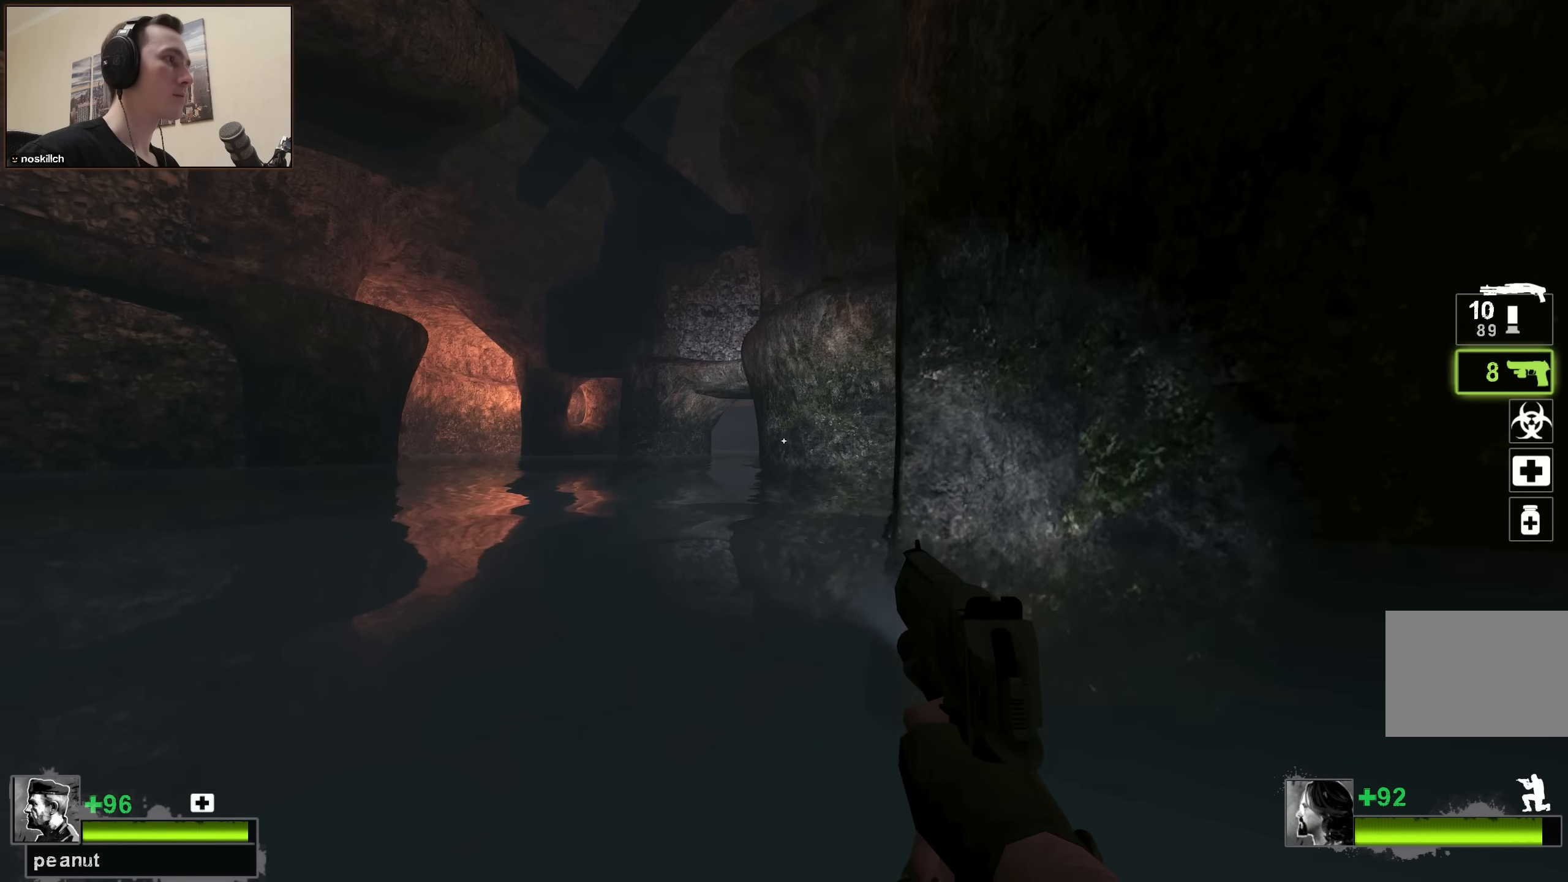
{"keys": ["a", "w"], "events": [[350, "ctrl", "up"]]}
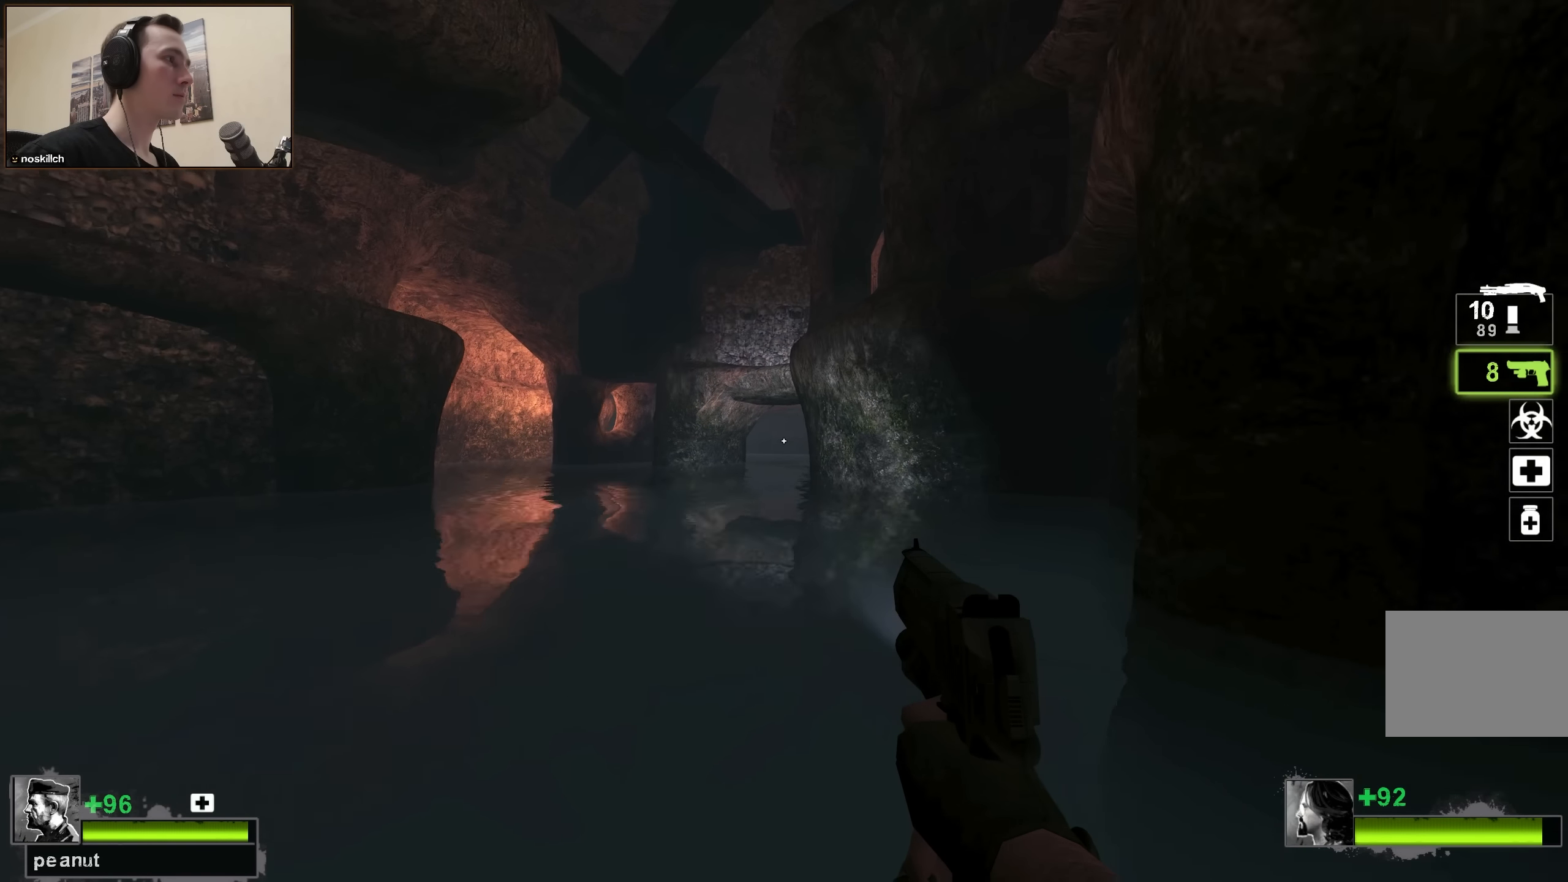
{"keys": ["a", "w"], "events": []}
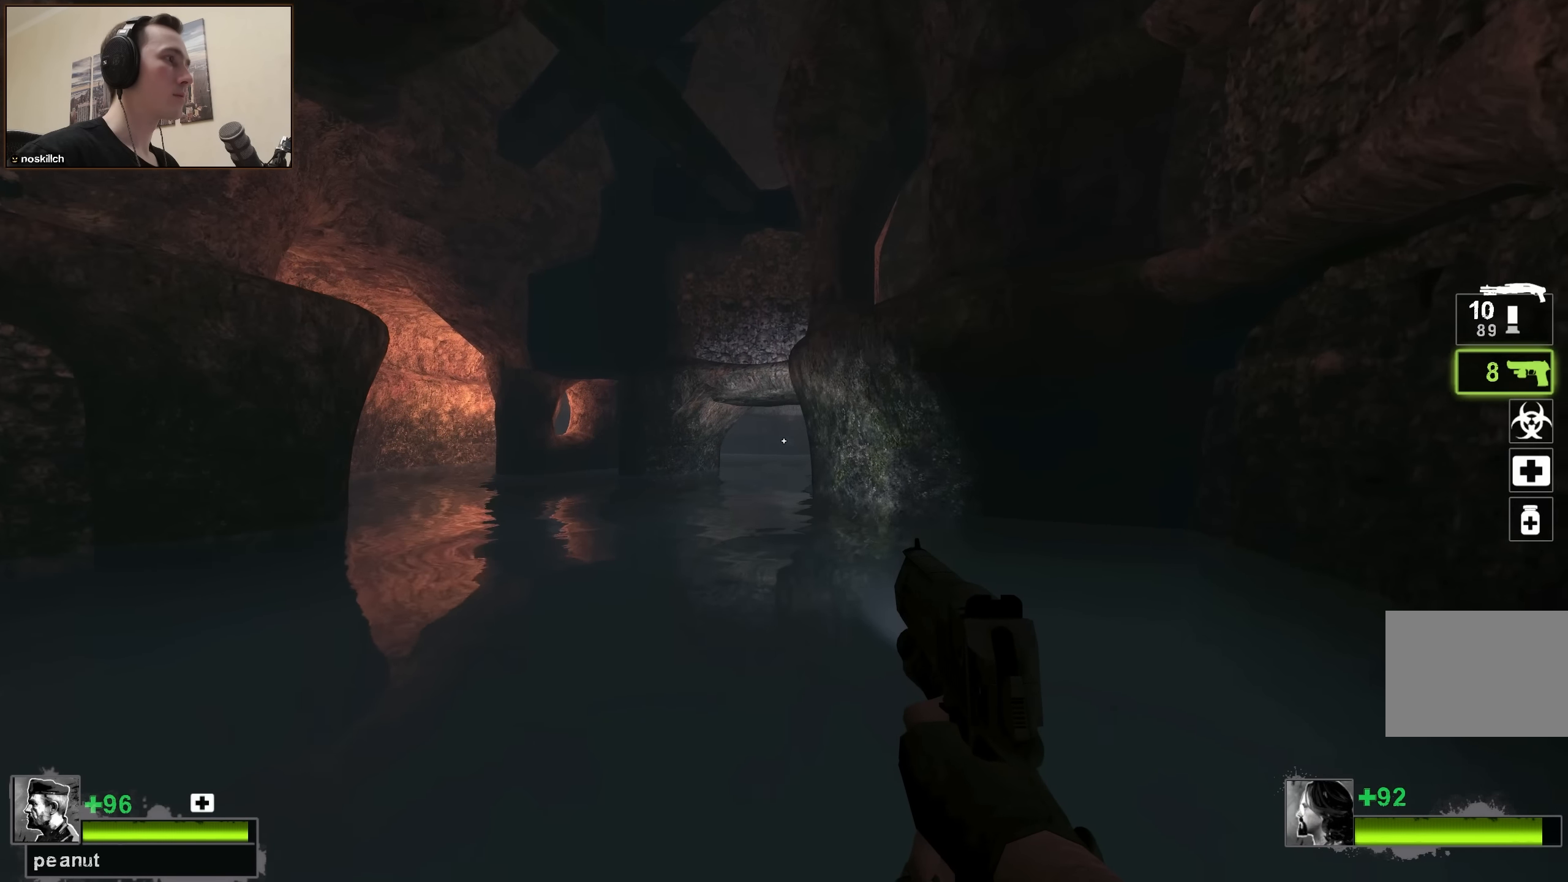
{"keys": ["a", "w"], "events": []}
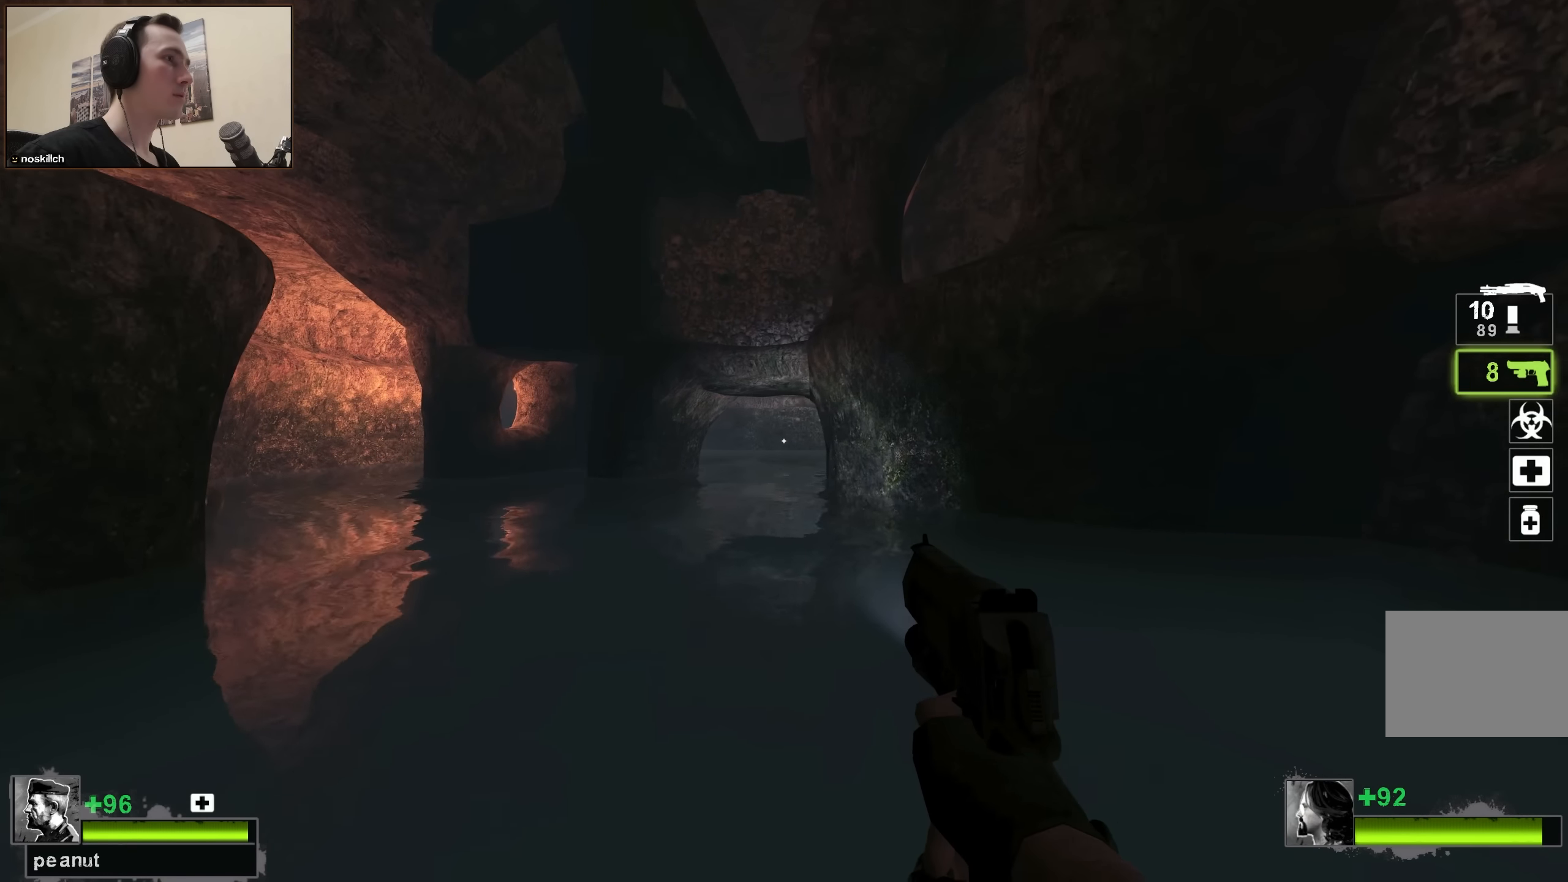
{"keys": ["w"], "events": [[450, "a", "up"]]}
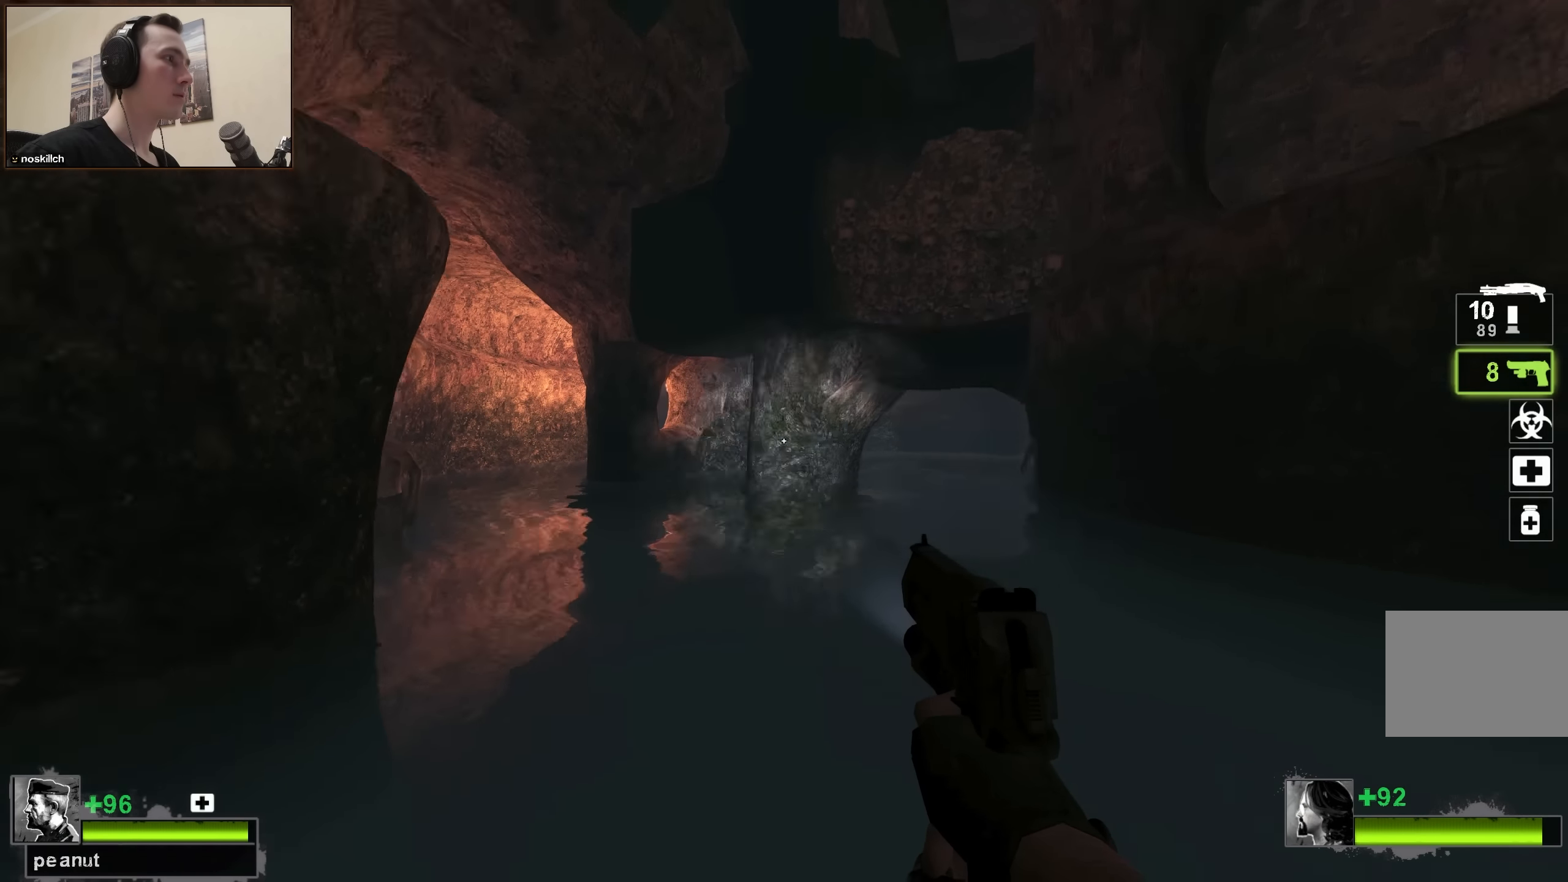
{"keys": ["ctrl", "w"], "events": [[49, "d", "down"], [83, "ctrl", "down"], [416, "d", "up"]]}
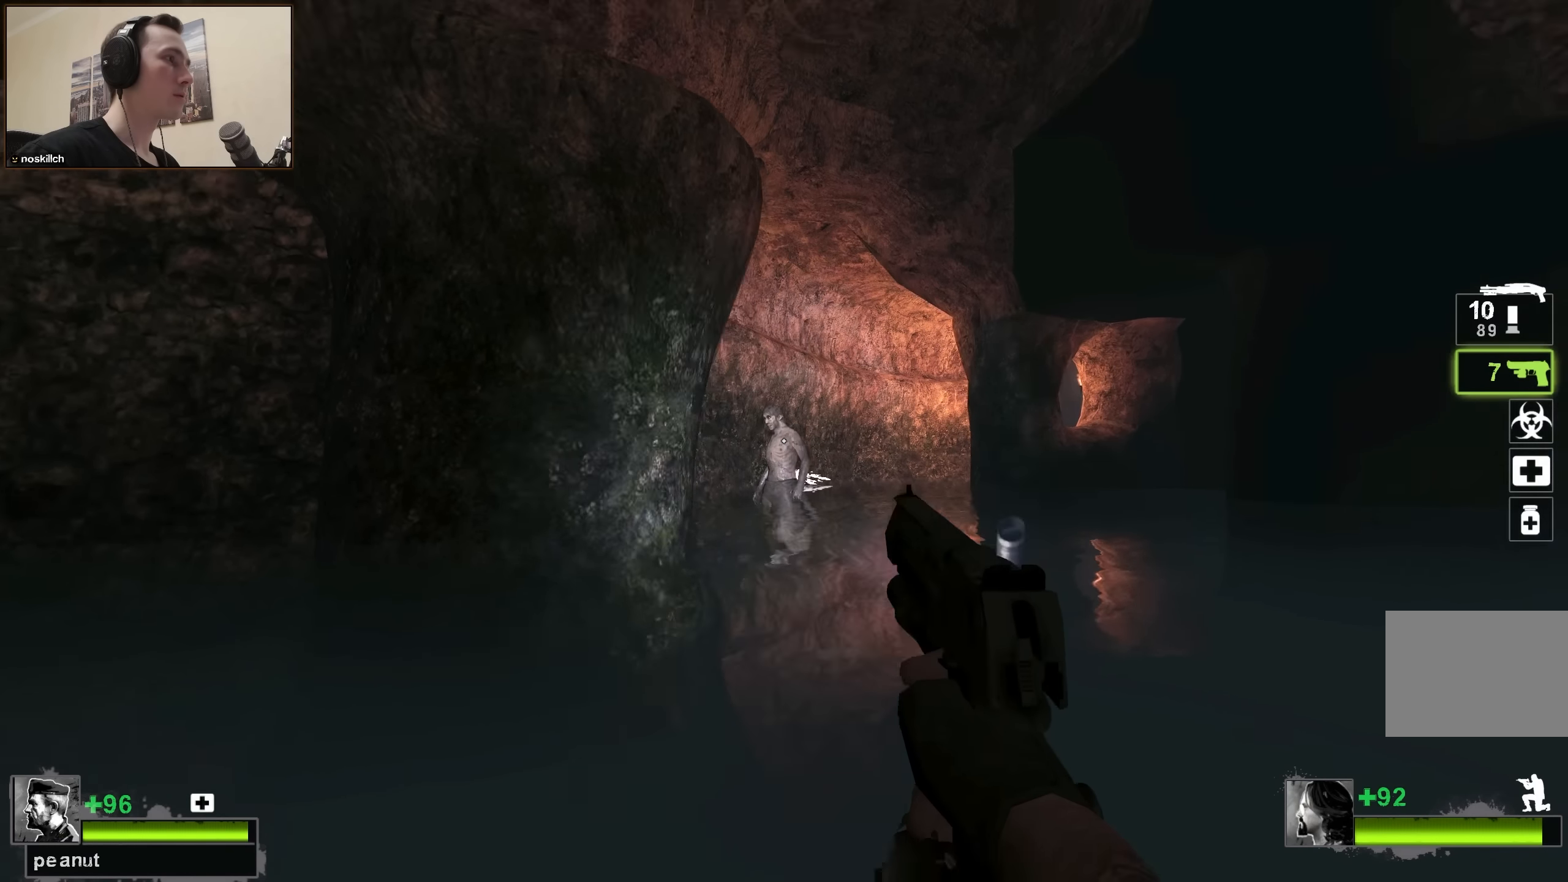
{"keys": ["a", "ctrl", "w"], "events": [[283, "a", "down"]]}
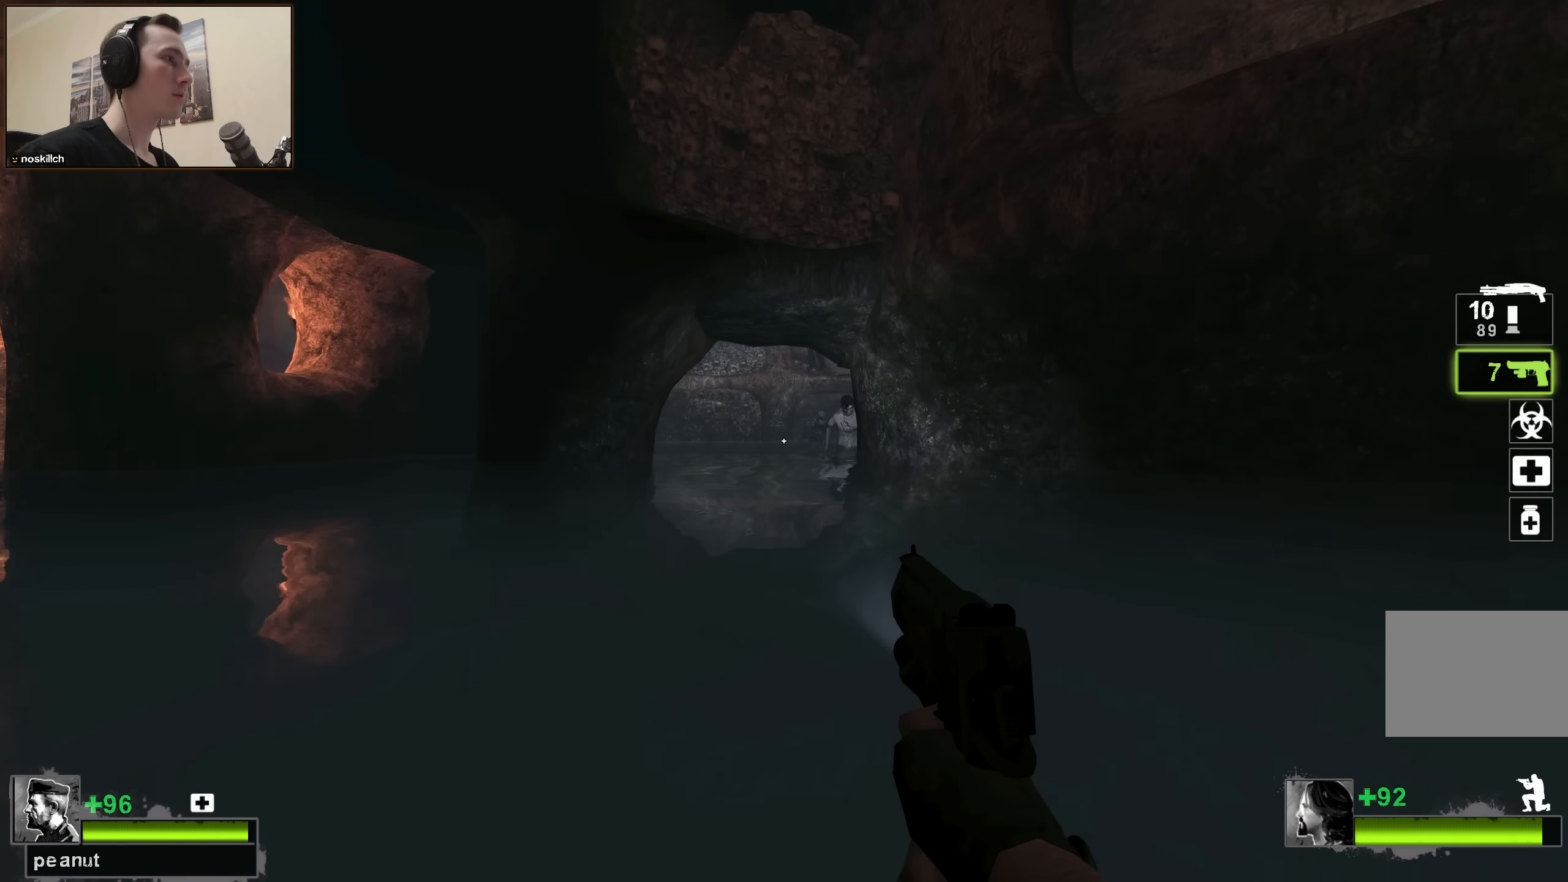
{"keys": ["a", "ctrl"], "events": [[333, "w", "up"]]}
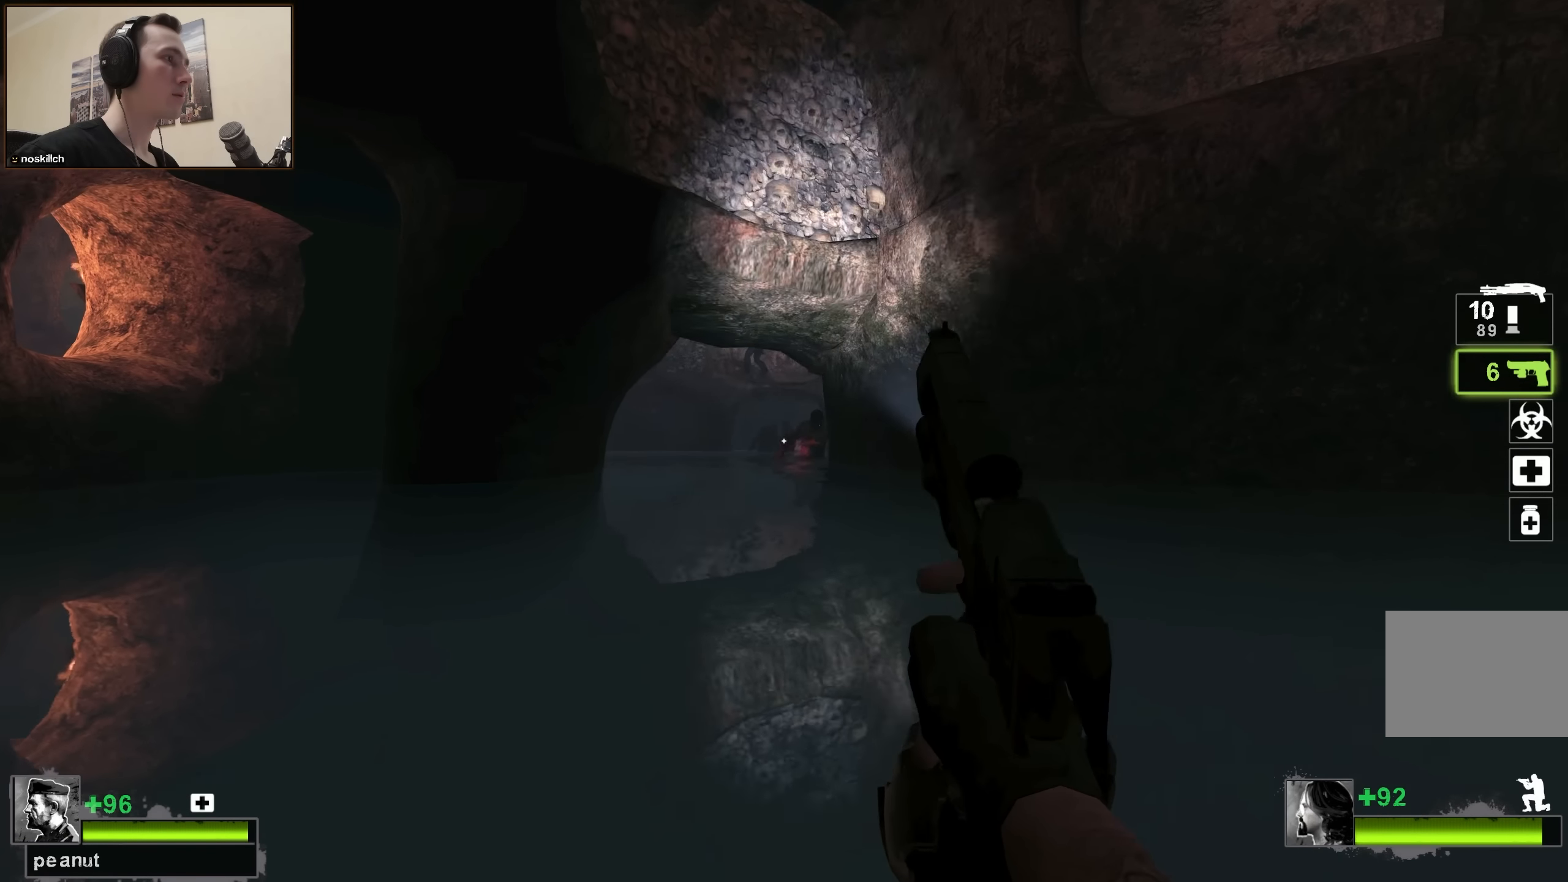
{"keys": ["a", "ctrl"], "events": [[17, "a", "up"], [300, "a", "down"]]}
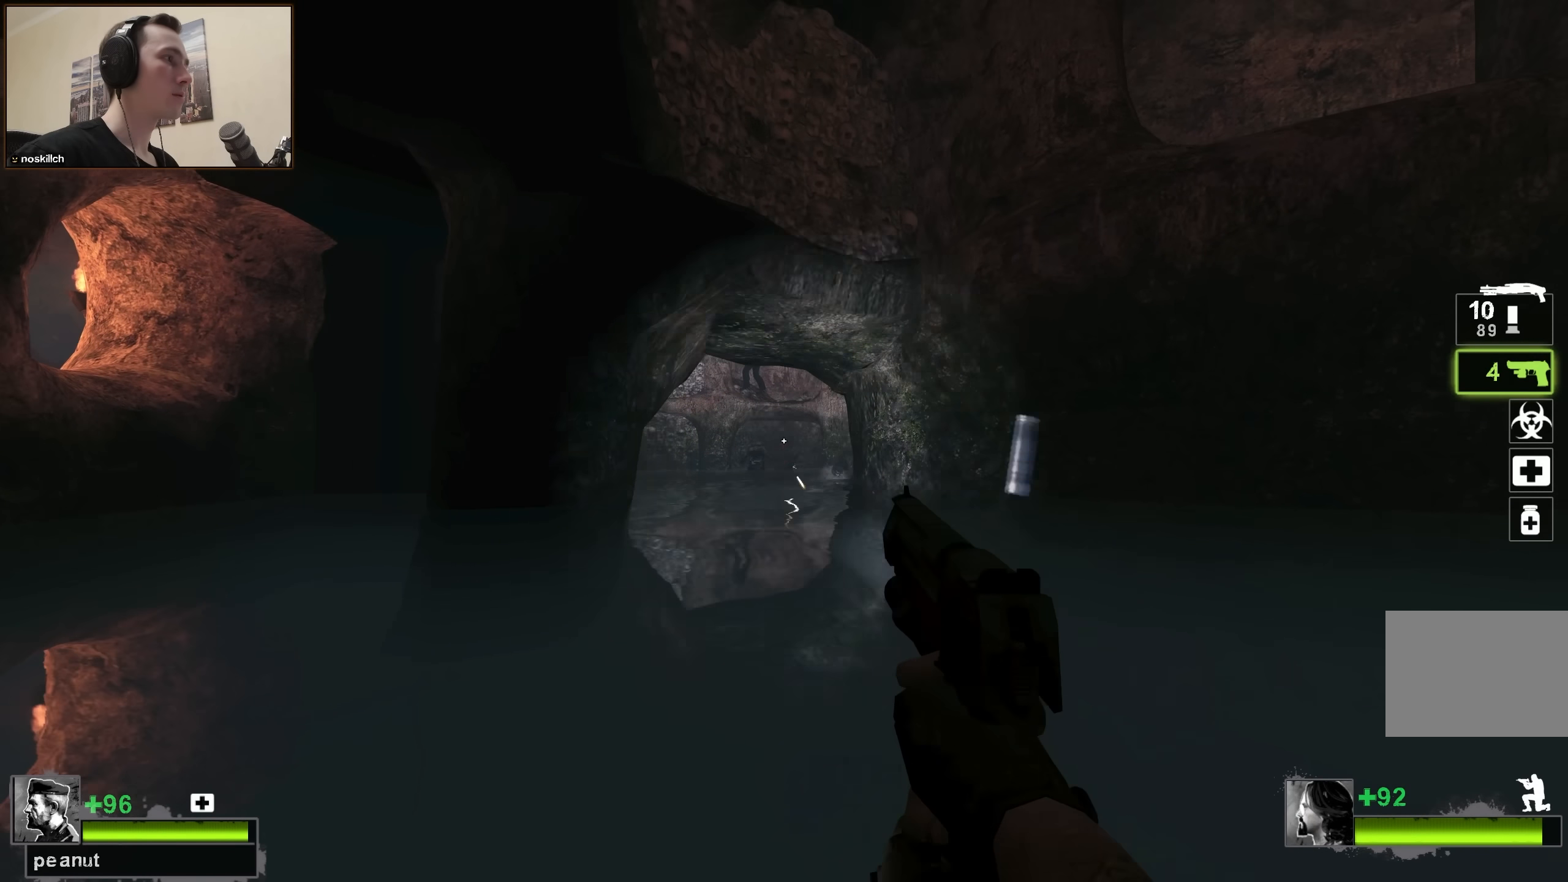
{"keys": ["ctrl"], "events": [[83, "a", "up"]]}
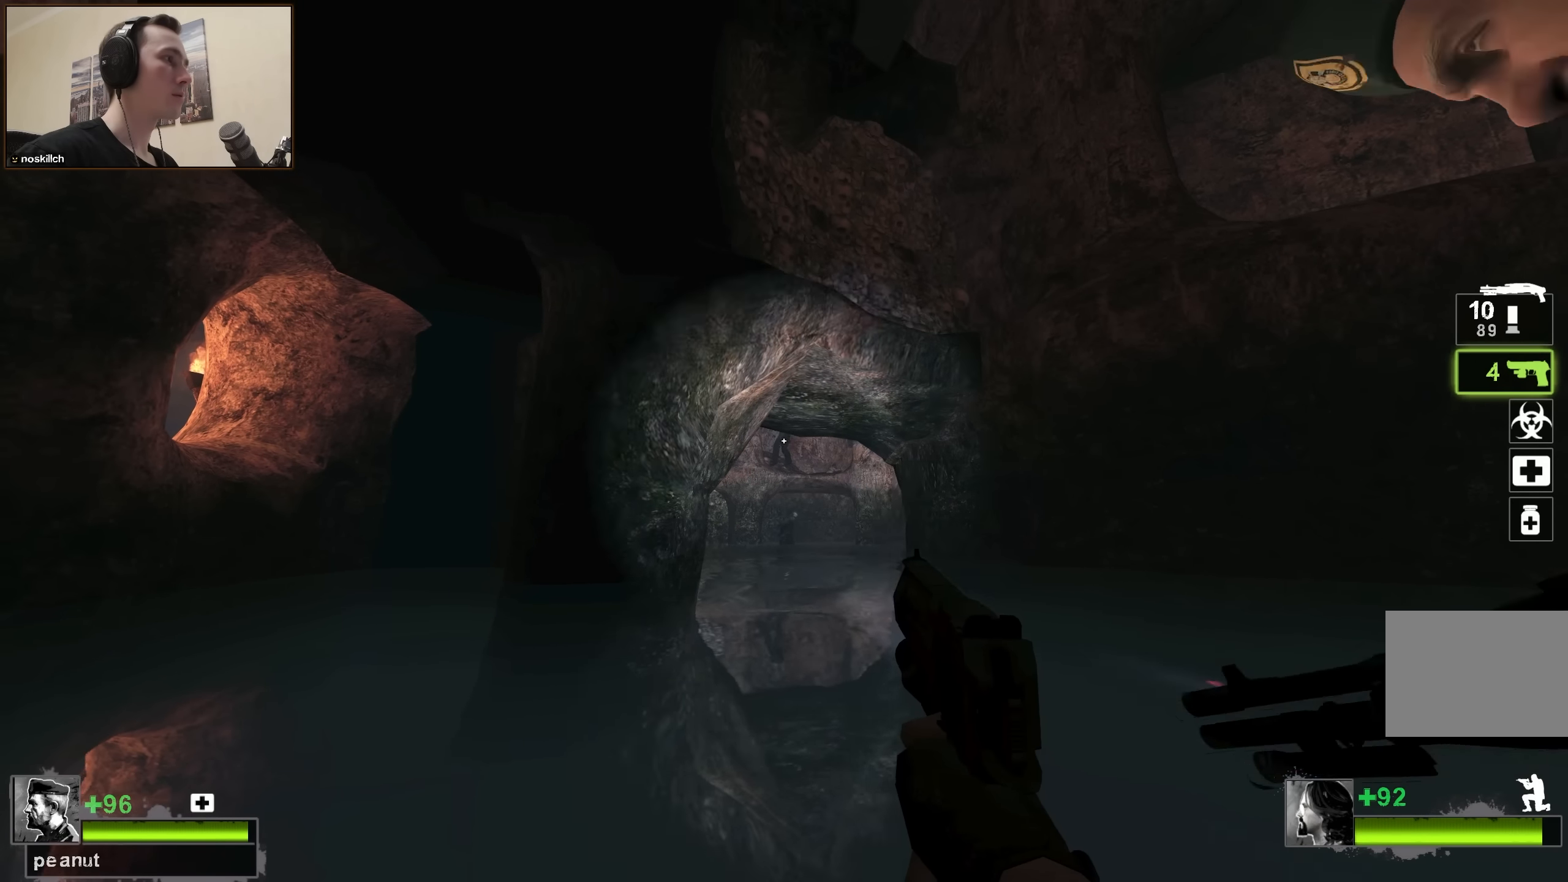
{"keys": ["a", "r"], "events": [[150, "a", "down"], [483, "ctrl", "up"], [483, "r", "down"]]}
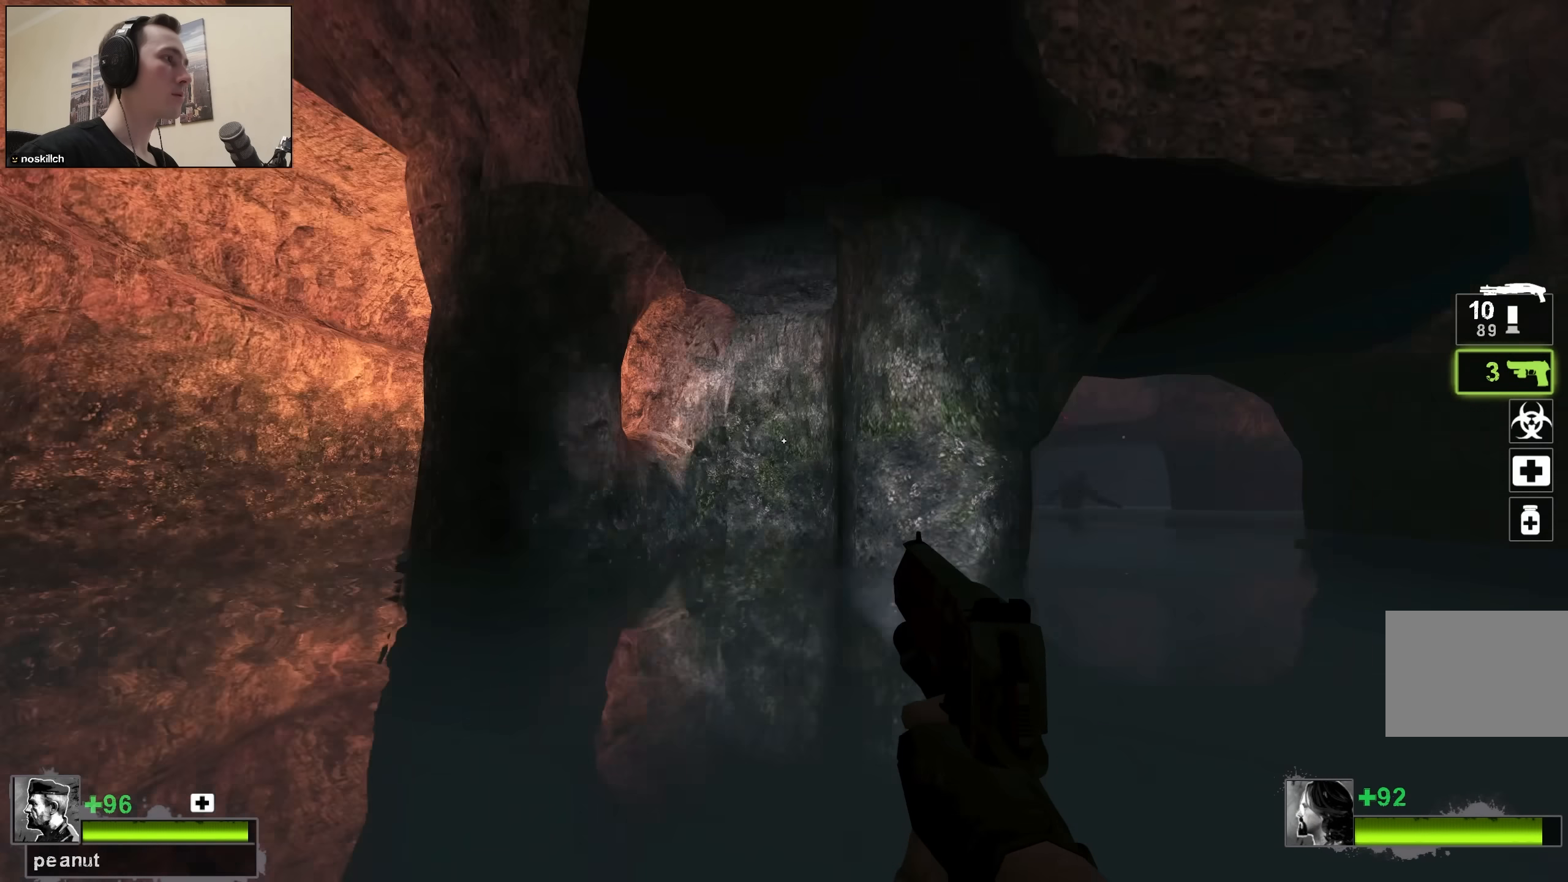
{"keys": ["a", "w"], "events": [[33, "w", "down"], [67, "r", "up"], [400, "a", "up"], [500, "a", "down"]]}
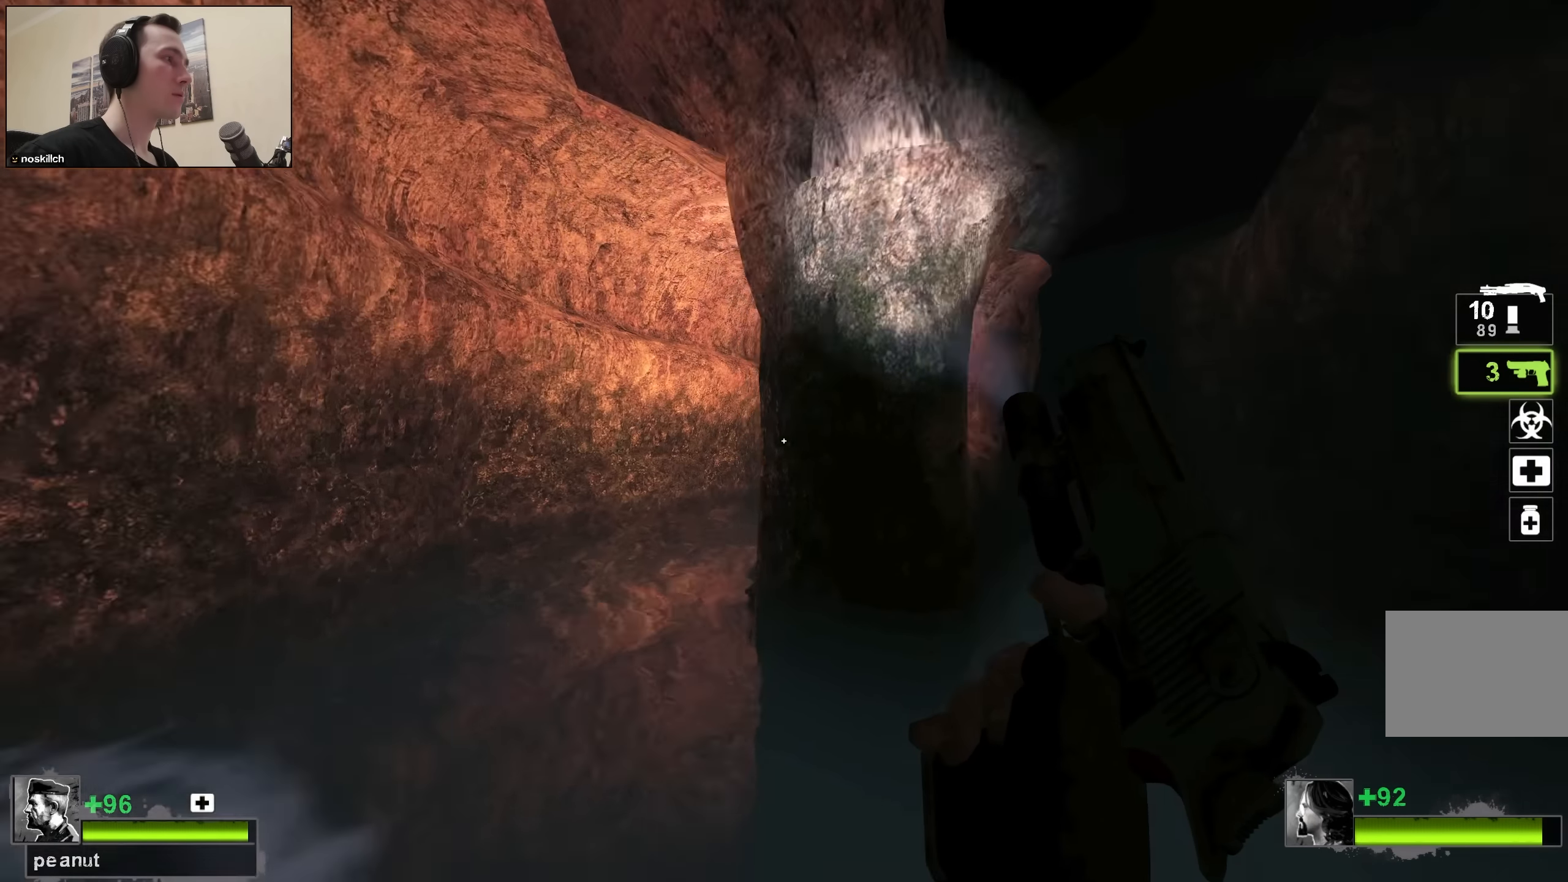
{"keys": ["a", "w"], "events": []}
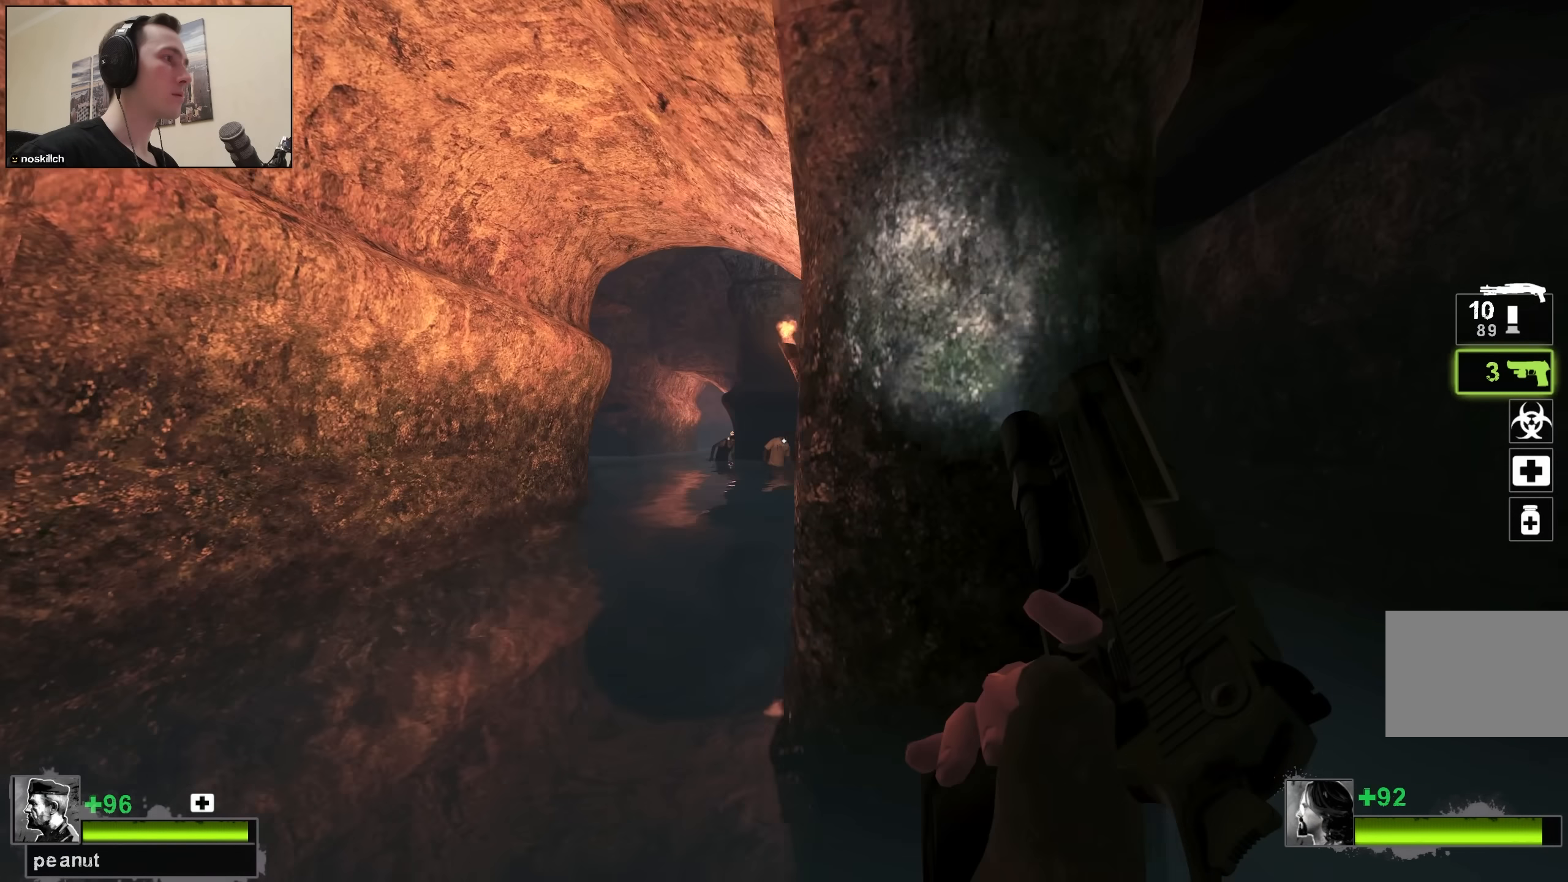
{"keys": ["ctrl", "w"], "events": [[150, "a", "up"], [433, "ctrl", "down"]]}
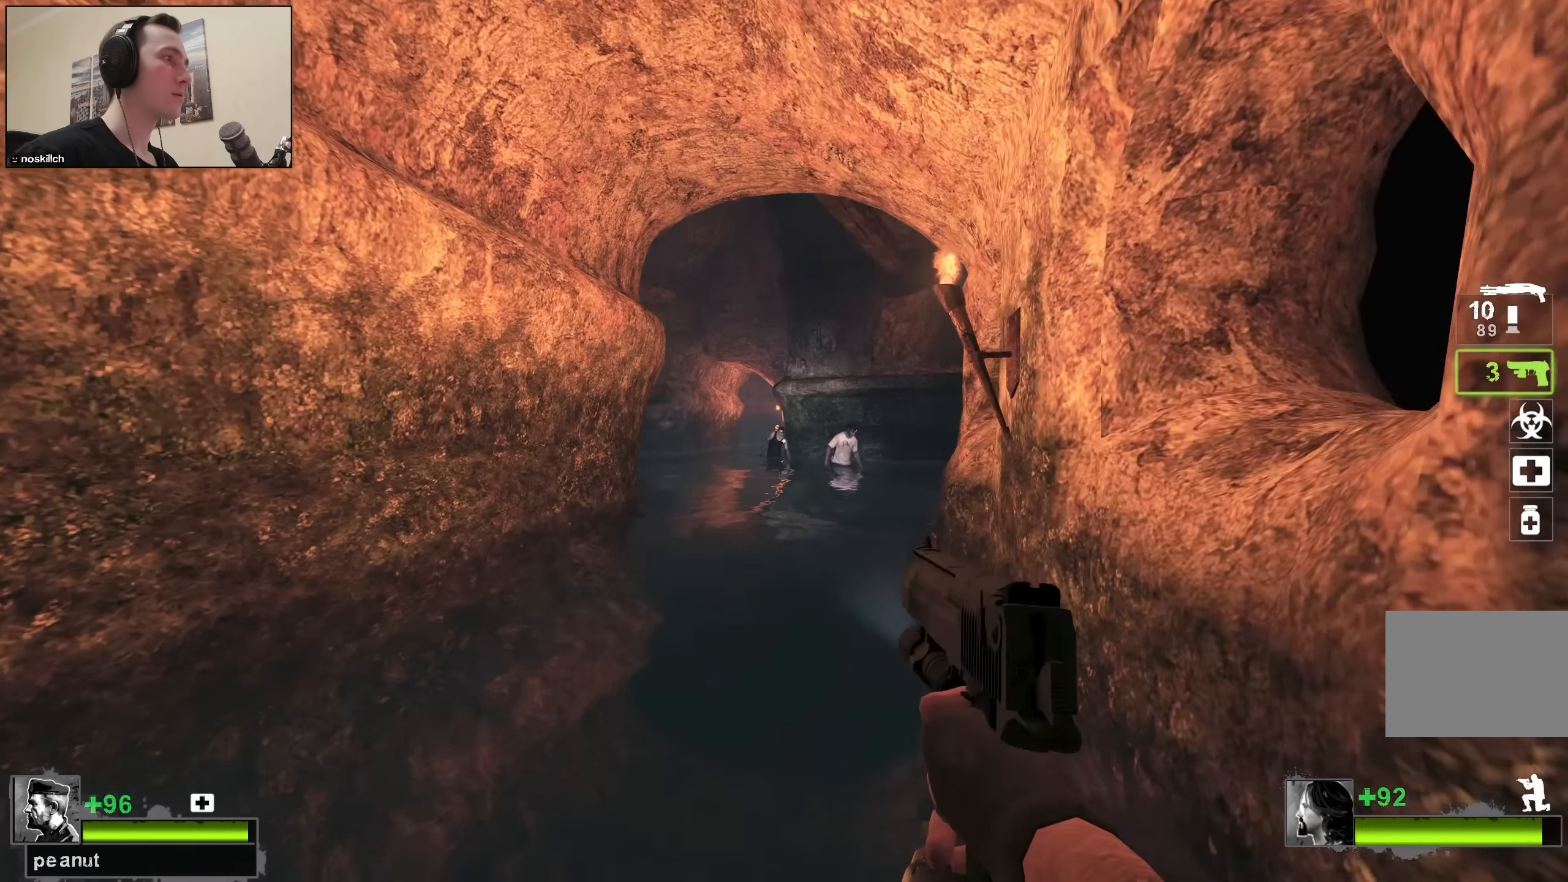
{"keys": ["ctrl", "w"], "events": []}
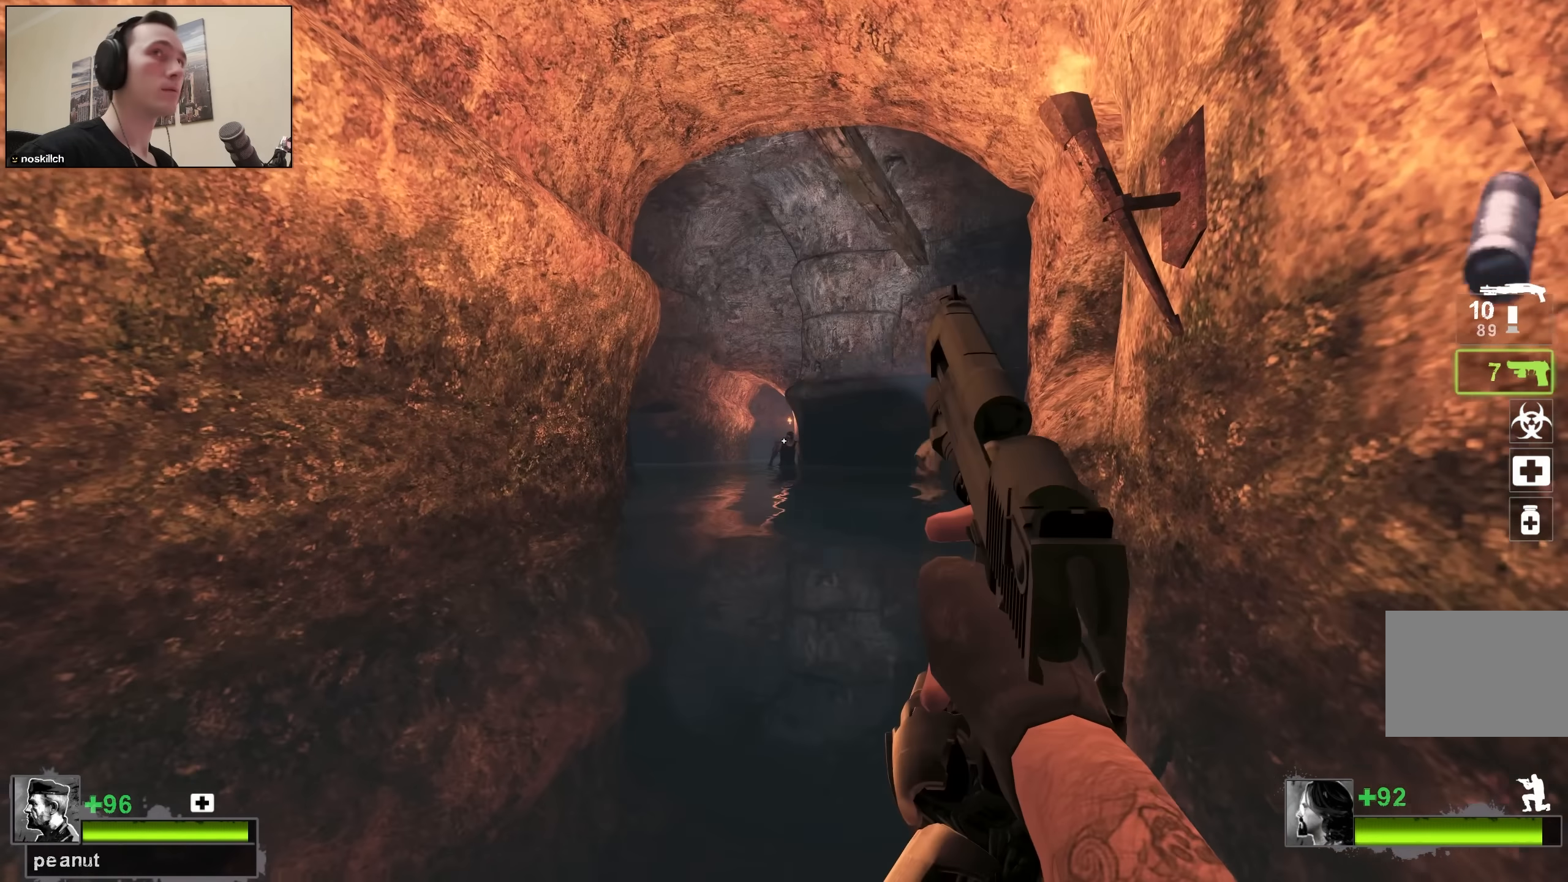
{"keys": ["w"], "events": [[183, "ctrl", "up"]]}
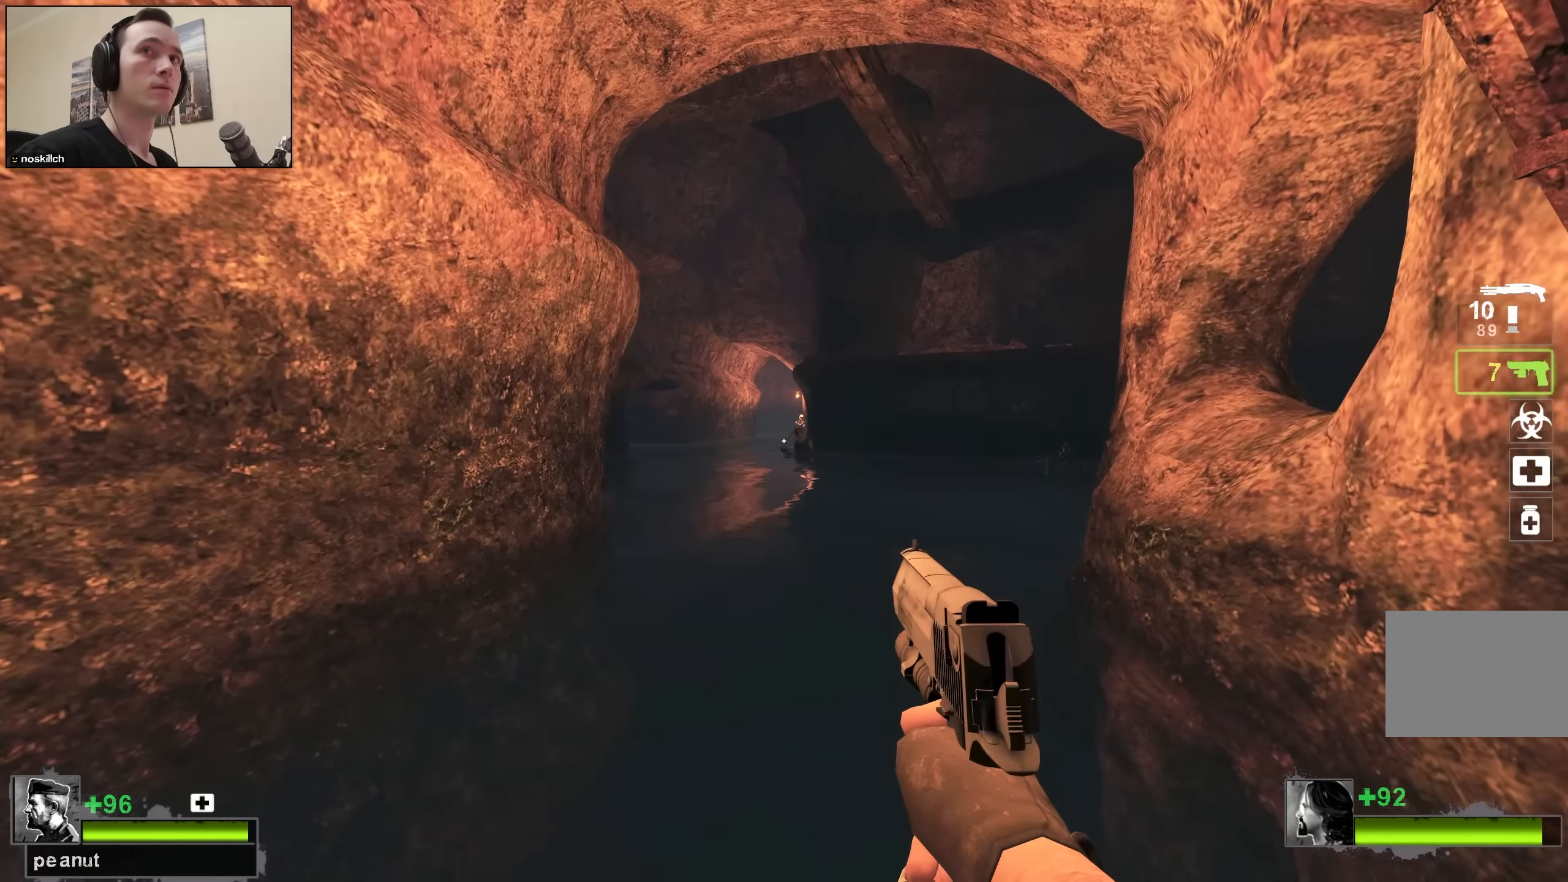
{"keys": ["ctrl", "w"], "events": [[200, "a", "down"], [333, "ctrl", "down"], [433, "a", "up"]]}
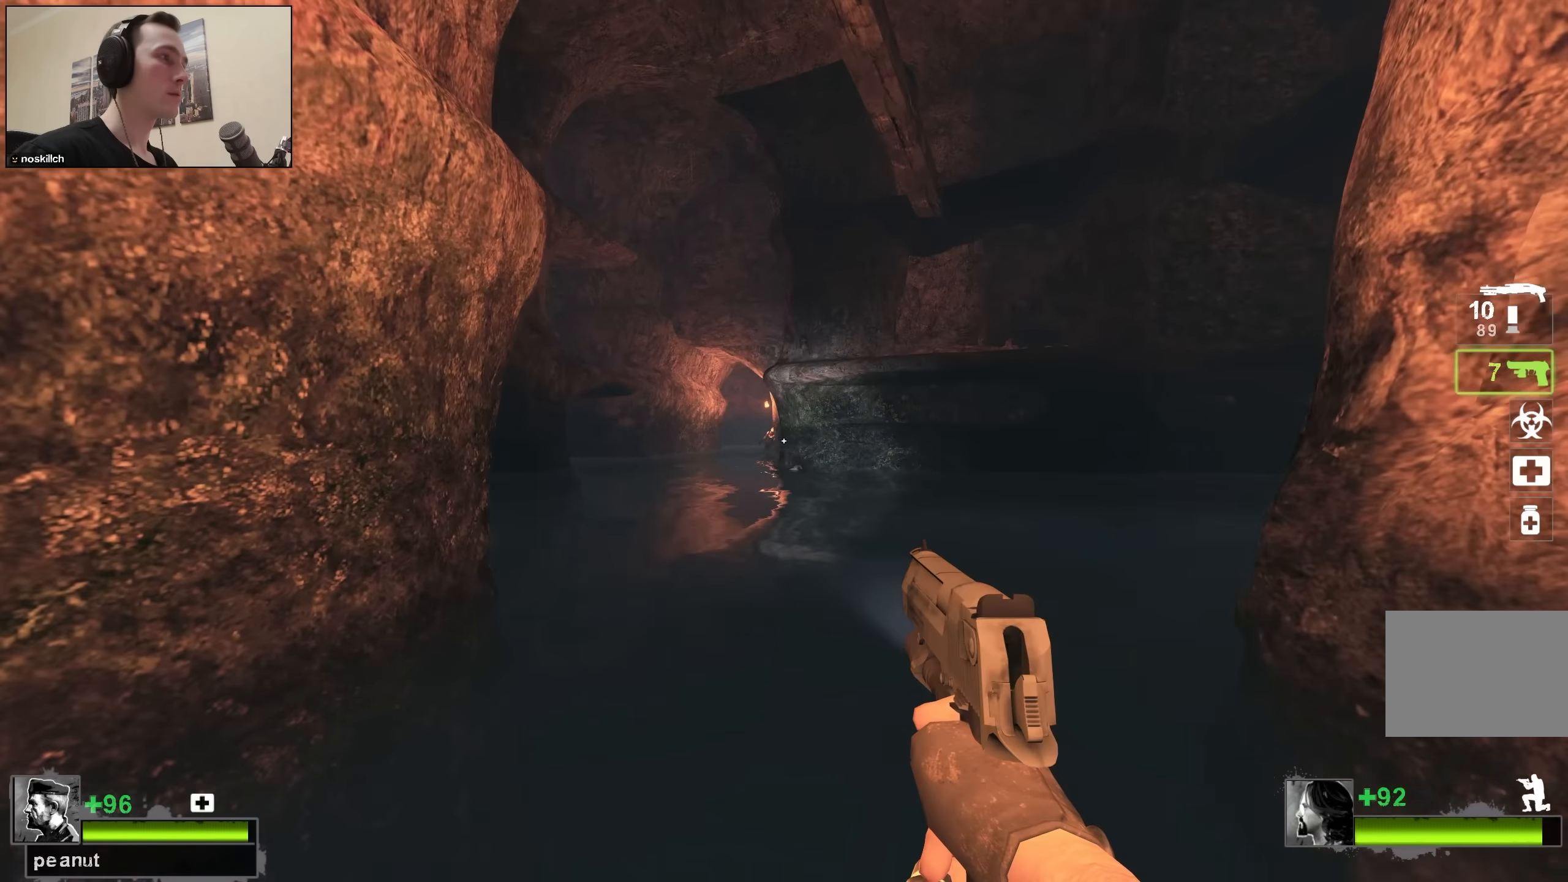
{"keys": ["ctrl", "w"], "events": []}
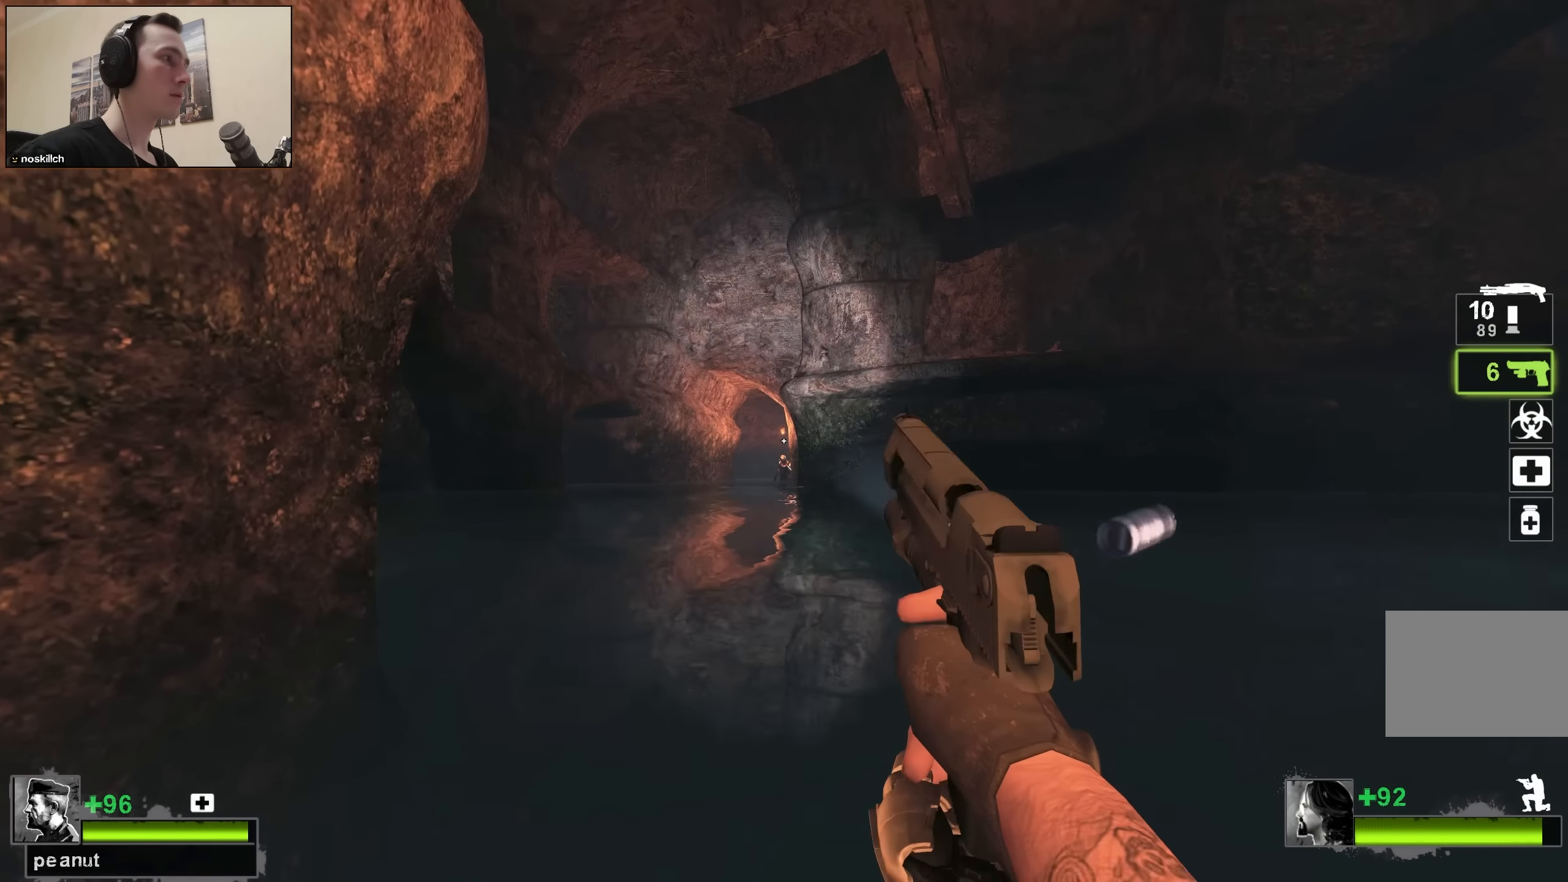
{"keys": [], "events": [[133, "ctrl", "up"], [283, "d", "down"], [317, "a", "down"], [317, "d", "up"], [417, "a", "up"], [417, "w", "up"]]}
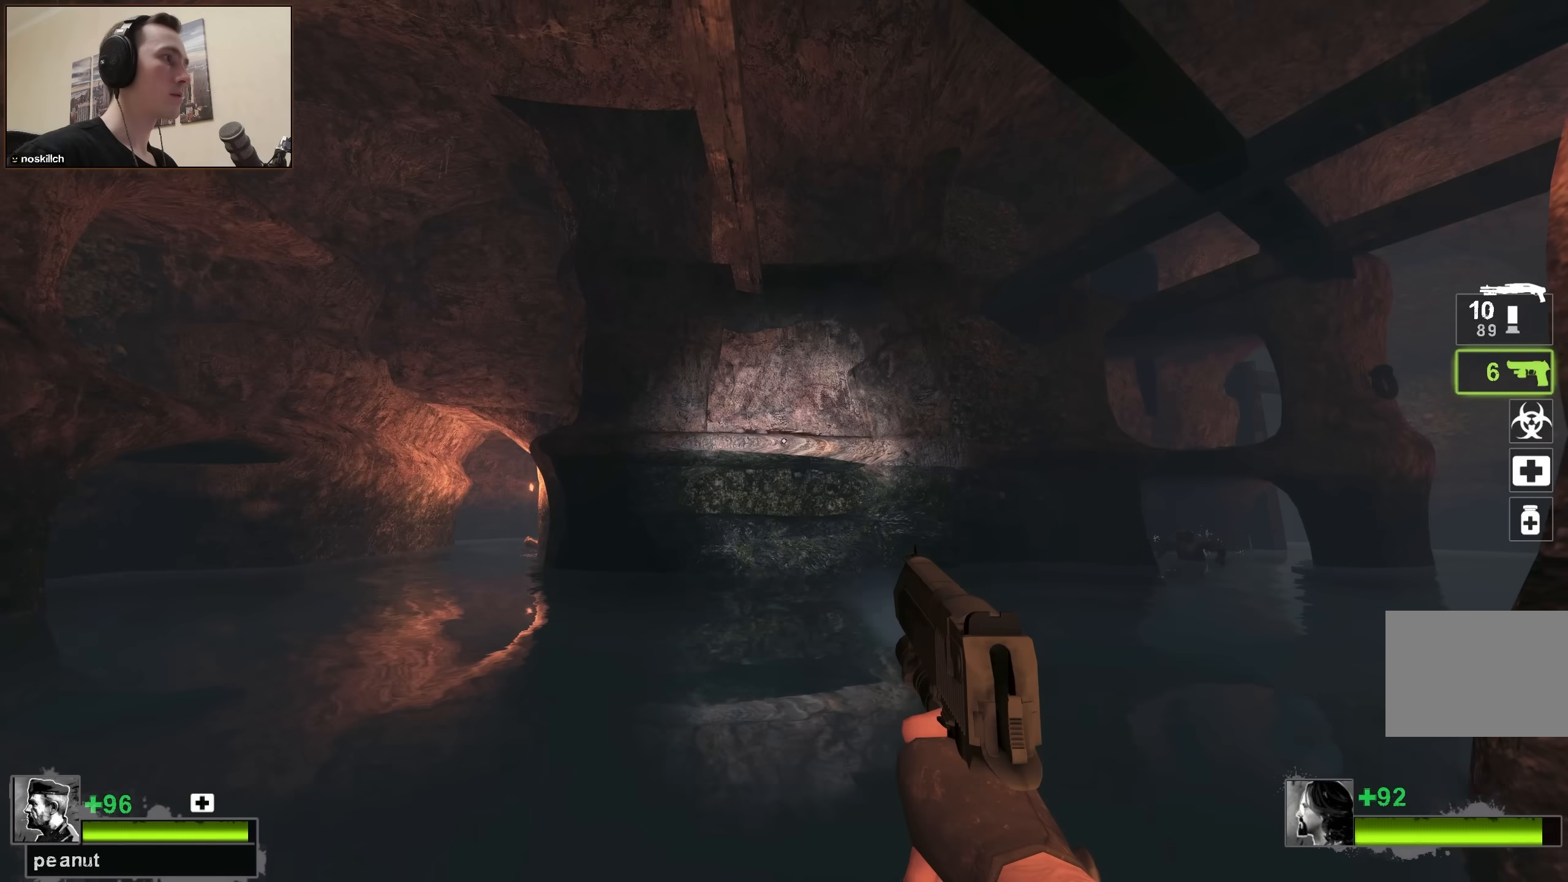
{"keys": ["w"], "events": [[250, "w", "down"], [300, "a", "down"], [333, "a", "up"]]}
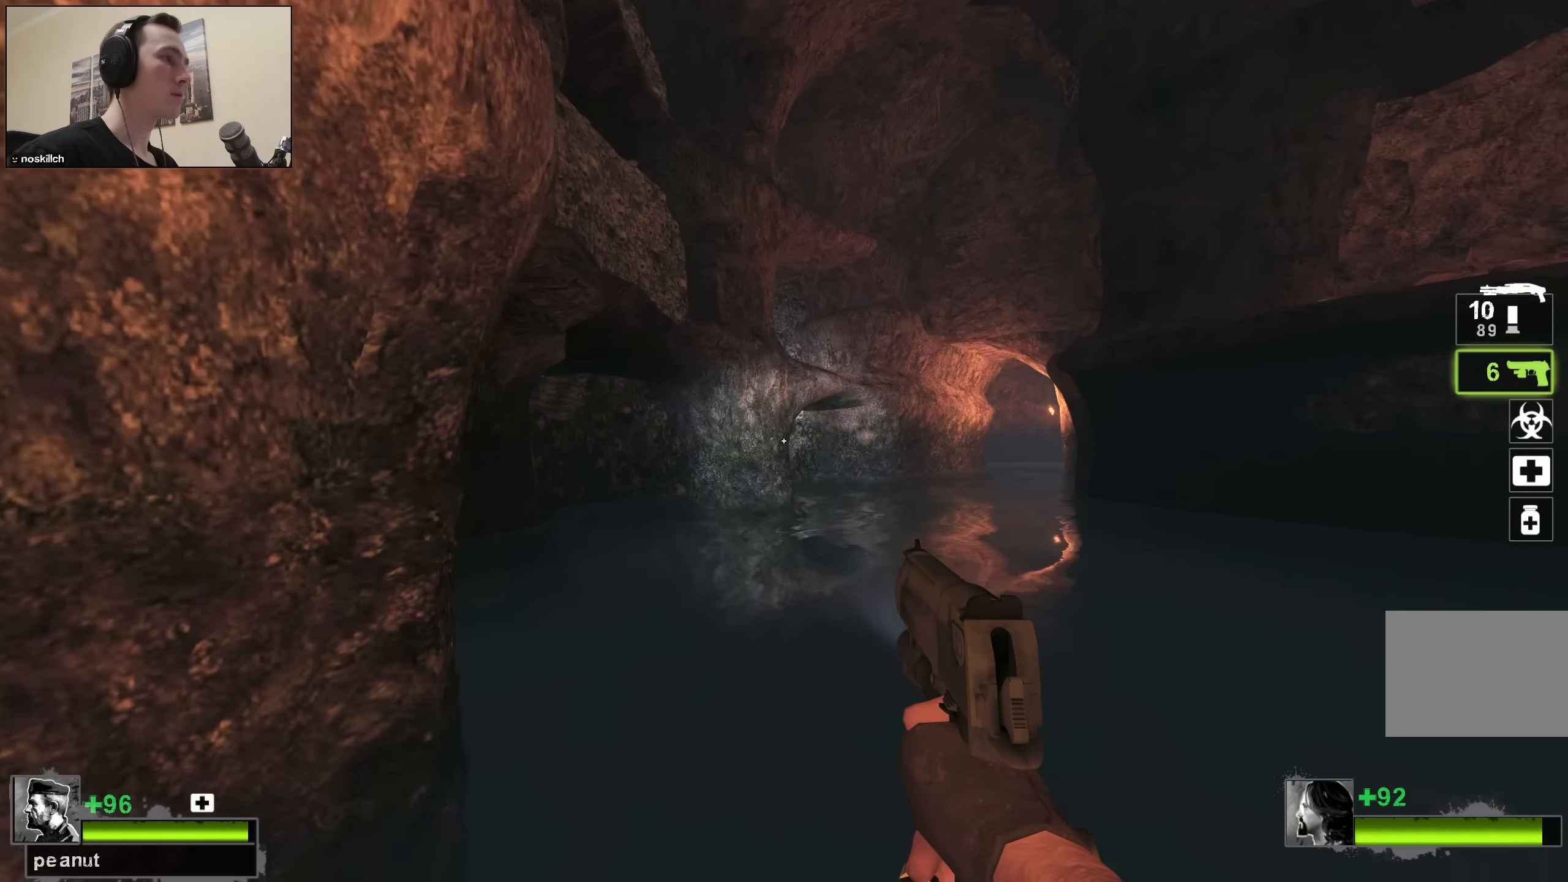
{"keys": ["ctrl", "w"], "events": [[33, "d", "down"], [117, "d", "up"], [250, "a", "down"], [300, "ctrl", "down"], [500, "a", "up"]]}
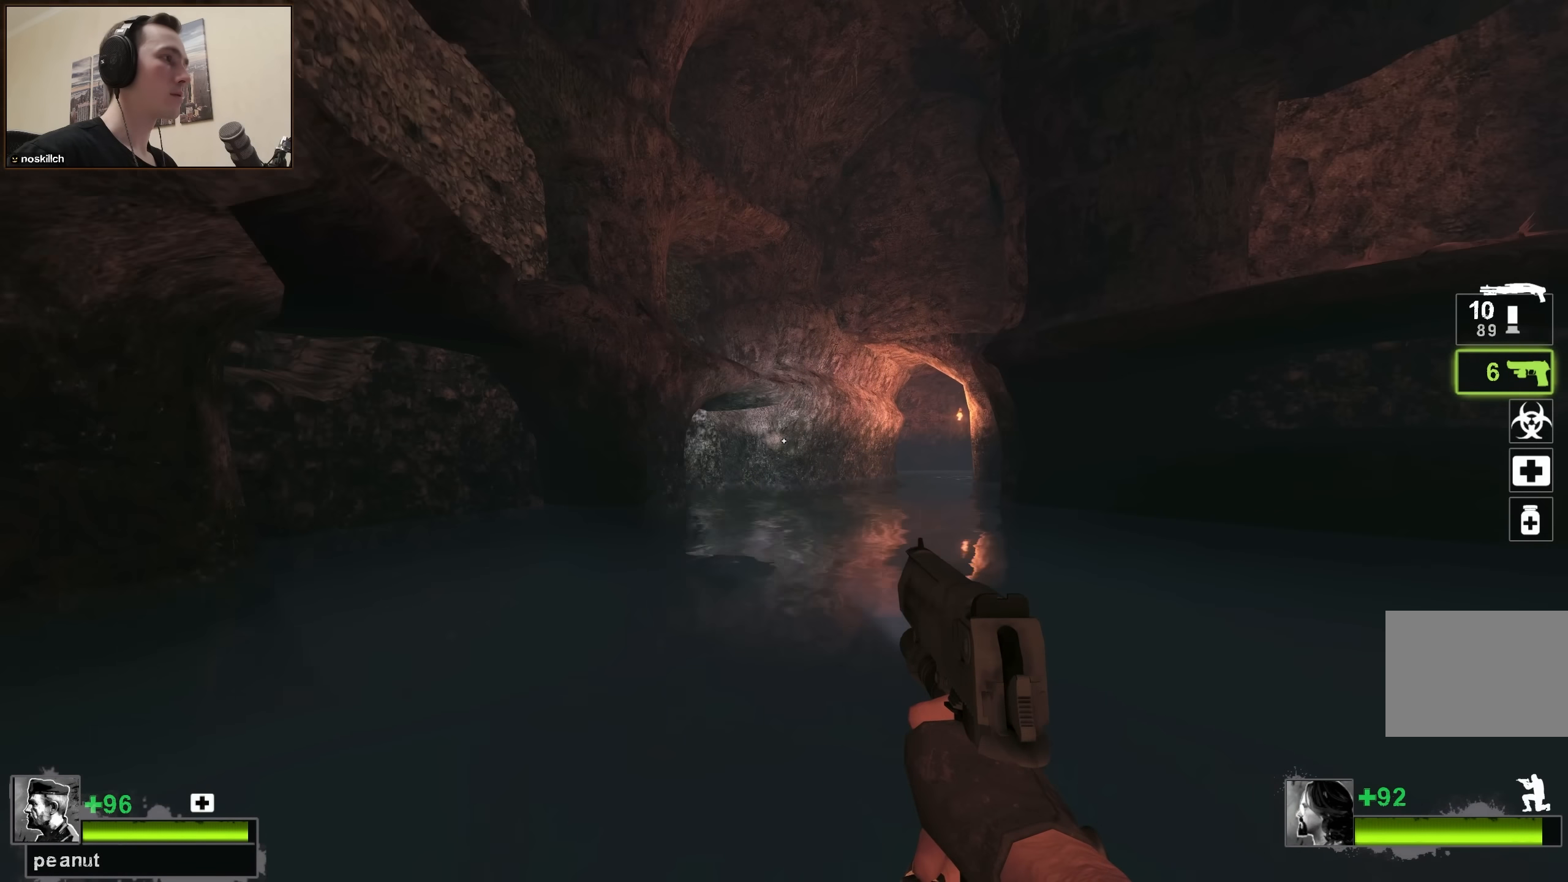
{"keys": ["a", "ctrl", "w"], "events": [[133, "a", "down"], [267, "ctrl", "up"], [333, "a", "up"], [367, "a", "down"], [500, "ctrl", "down"]]}